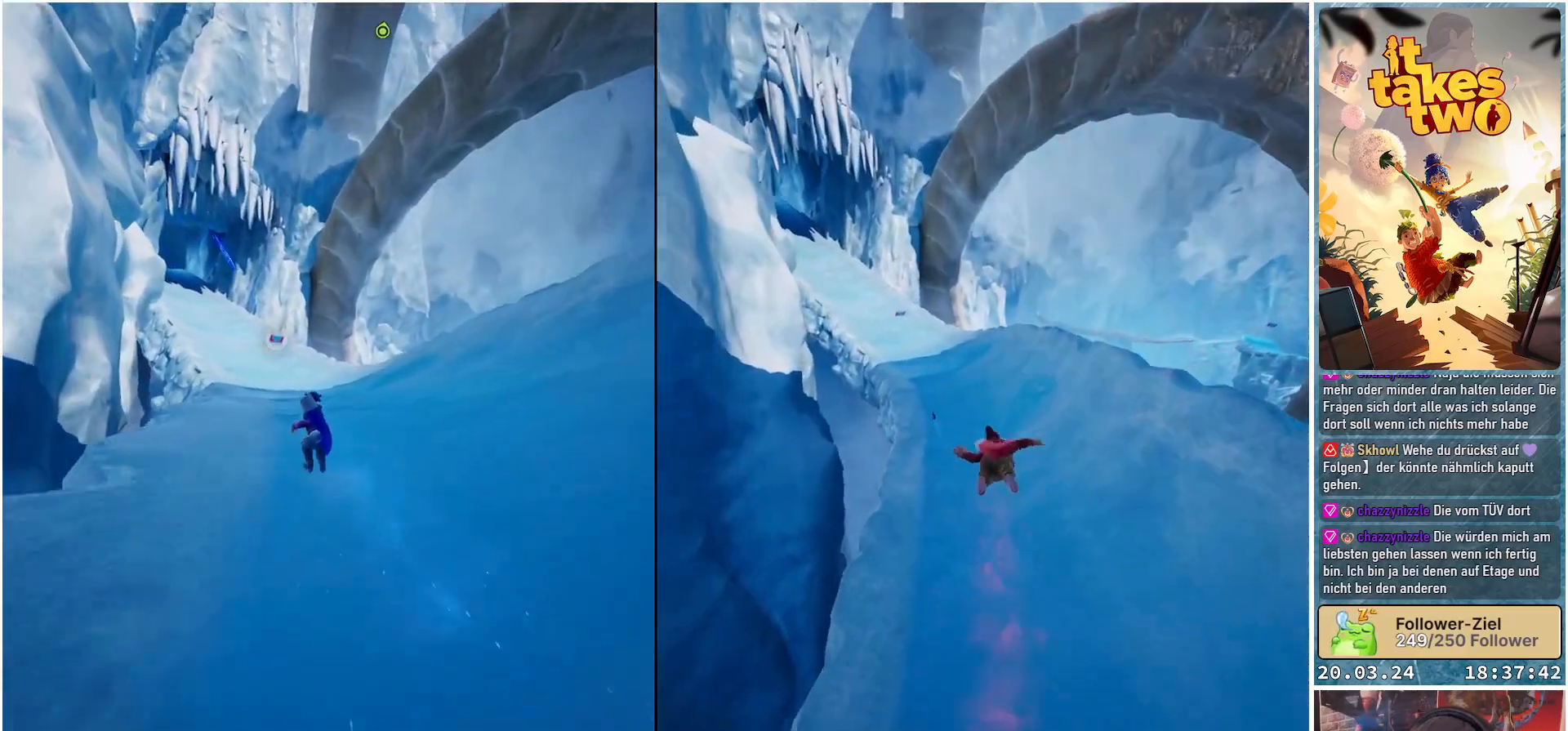
Gameplay with a controller (Xbox layout); each line is a JSON object with the inputs held at the frame after it. "events" lists button and stick changes between this image and that frame as [ms after this image, input, new state], when the widget could be followed in between. Not read: R3.
{"buttons": ["B", "R2"], "left_stick": "up", "right_stick": "center", "events": [[150, "R2", "down"]]}
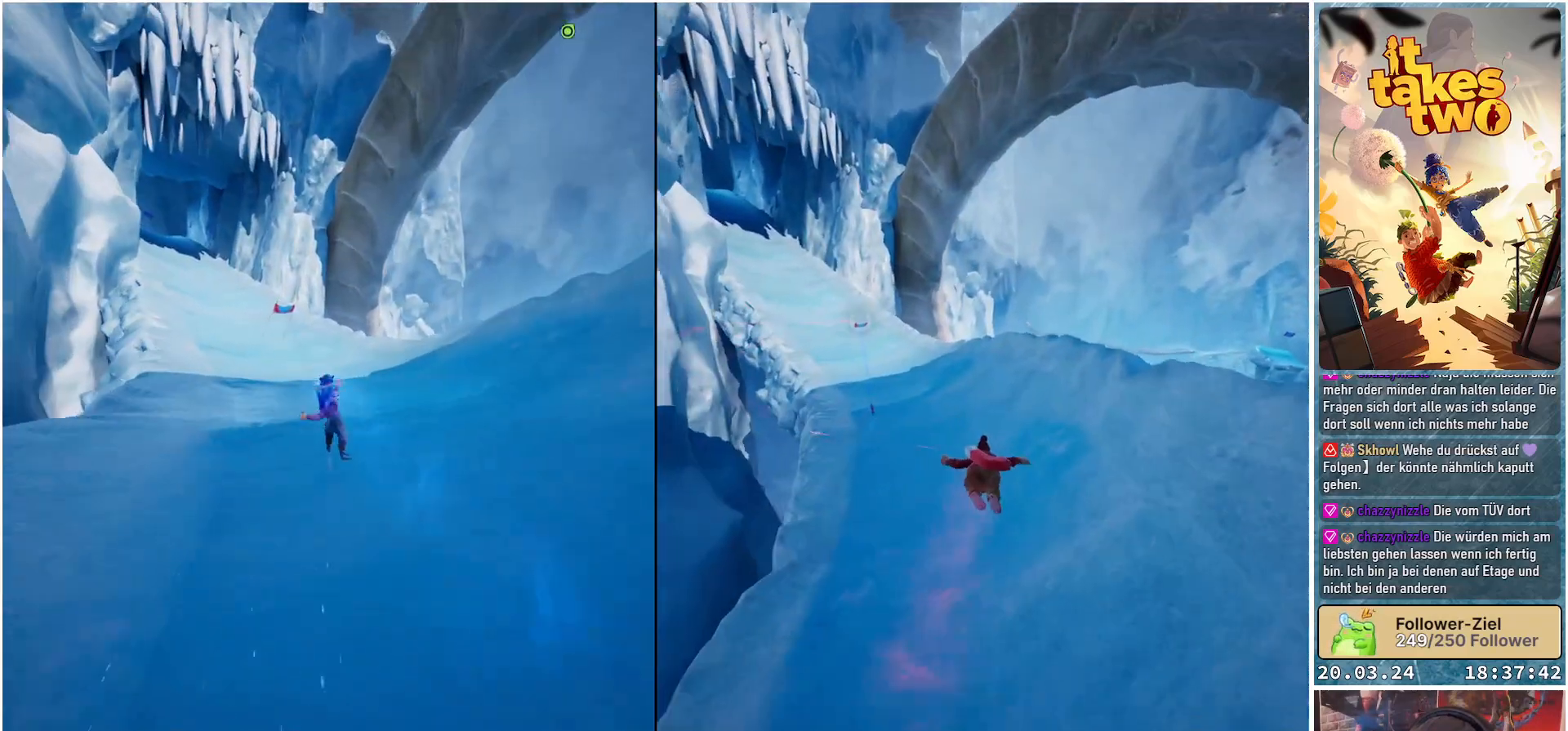
{"buttons": ["B", "R2"], "left_stick": "up", "right_stick": "center", "events": []}
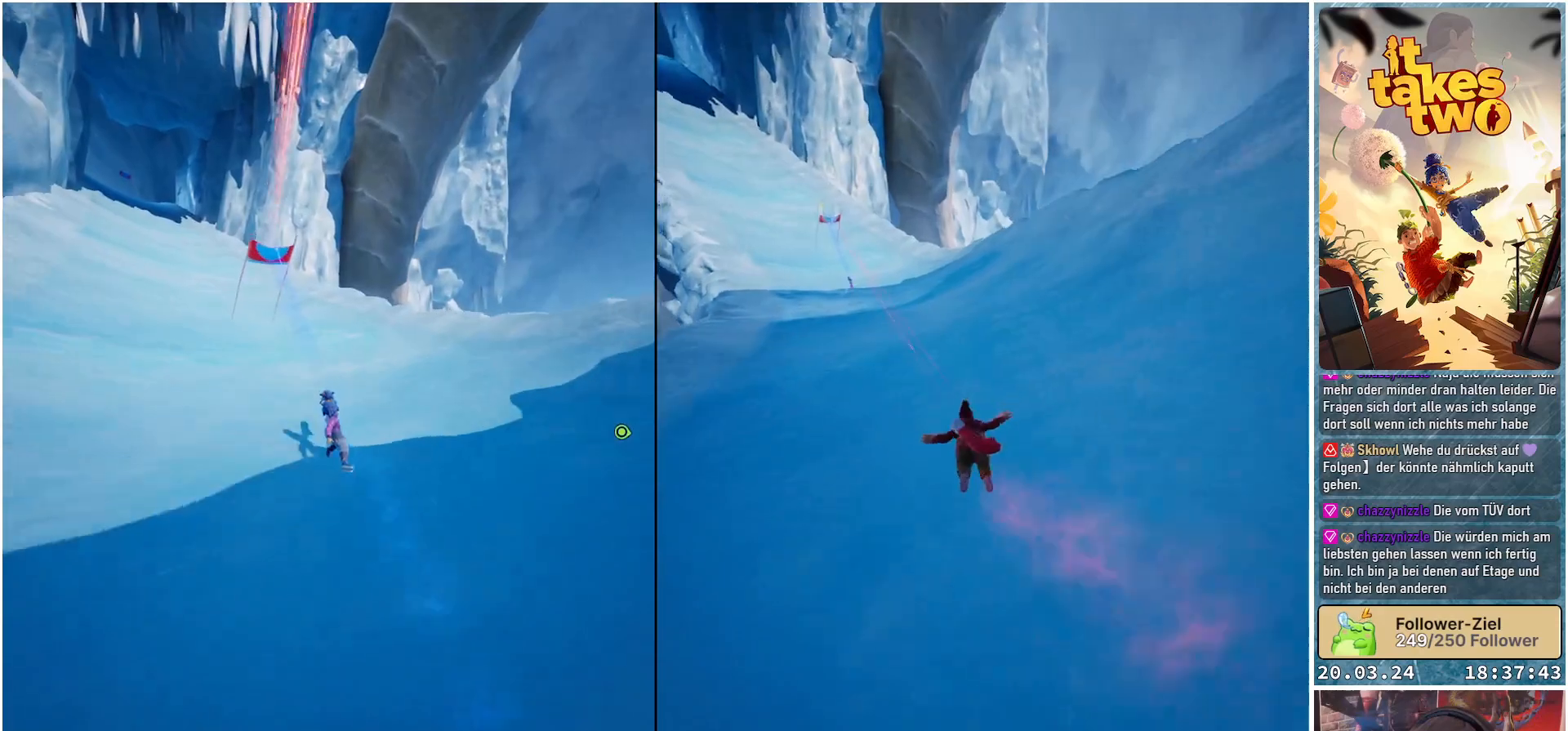
{"buttons": [], "left_stick": "up-left", "right_stick": "center", "events": [[33, "left_stick", "up-left"], [500, "B", "up"], [500, "R2", "up"]]}
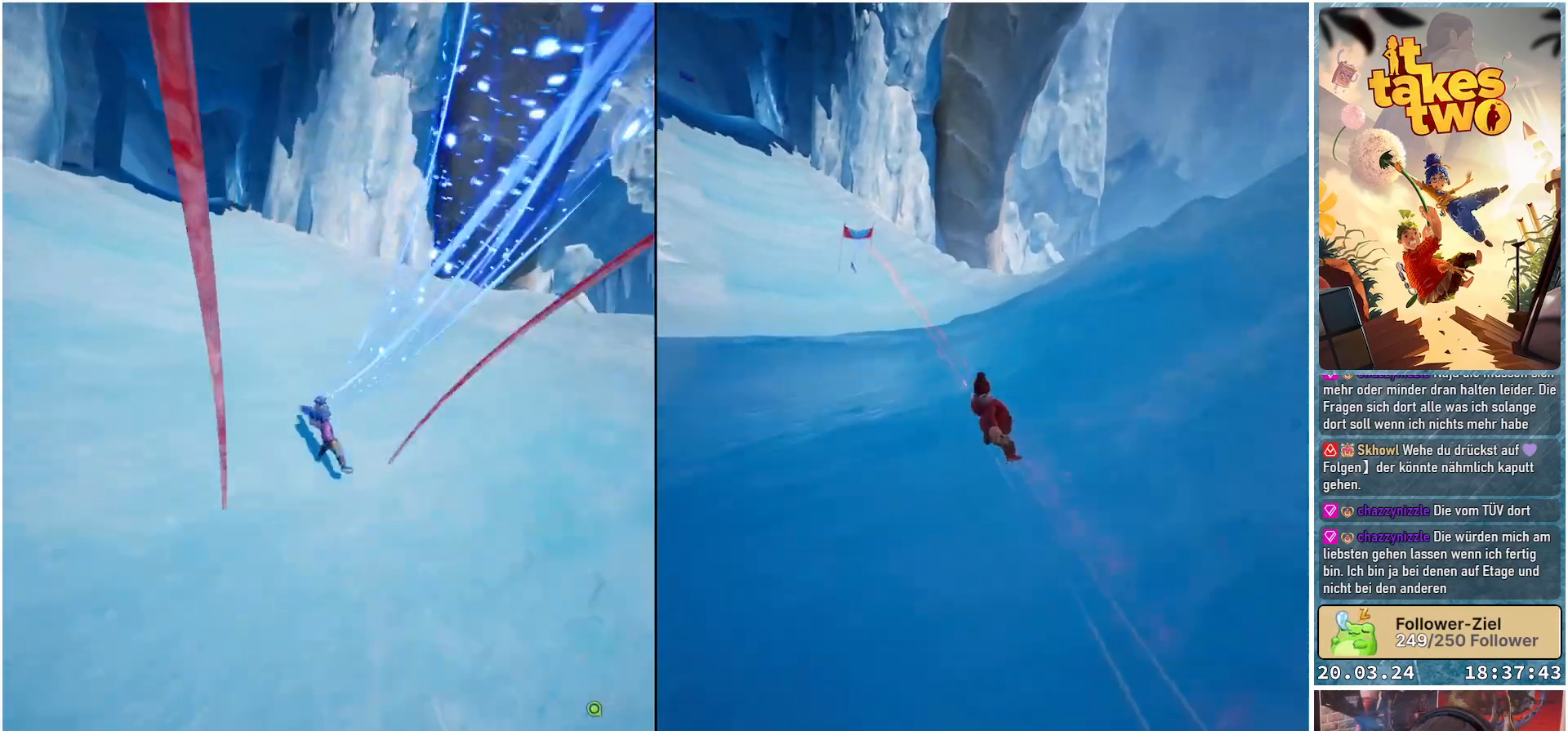
{"buttons": [], "left_stick": "up", "right_stick": "center", "events": [[283, "left_stick", "up"]]}
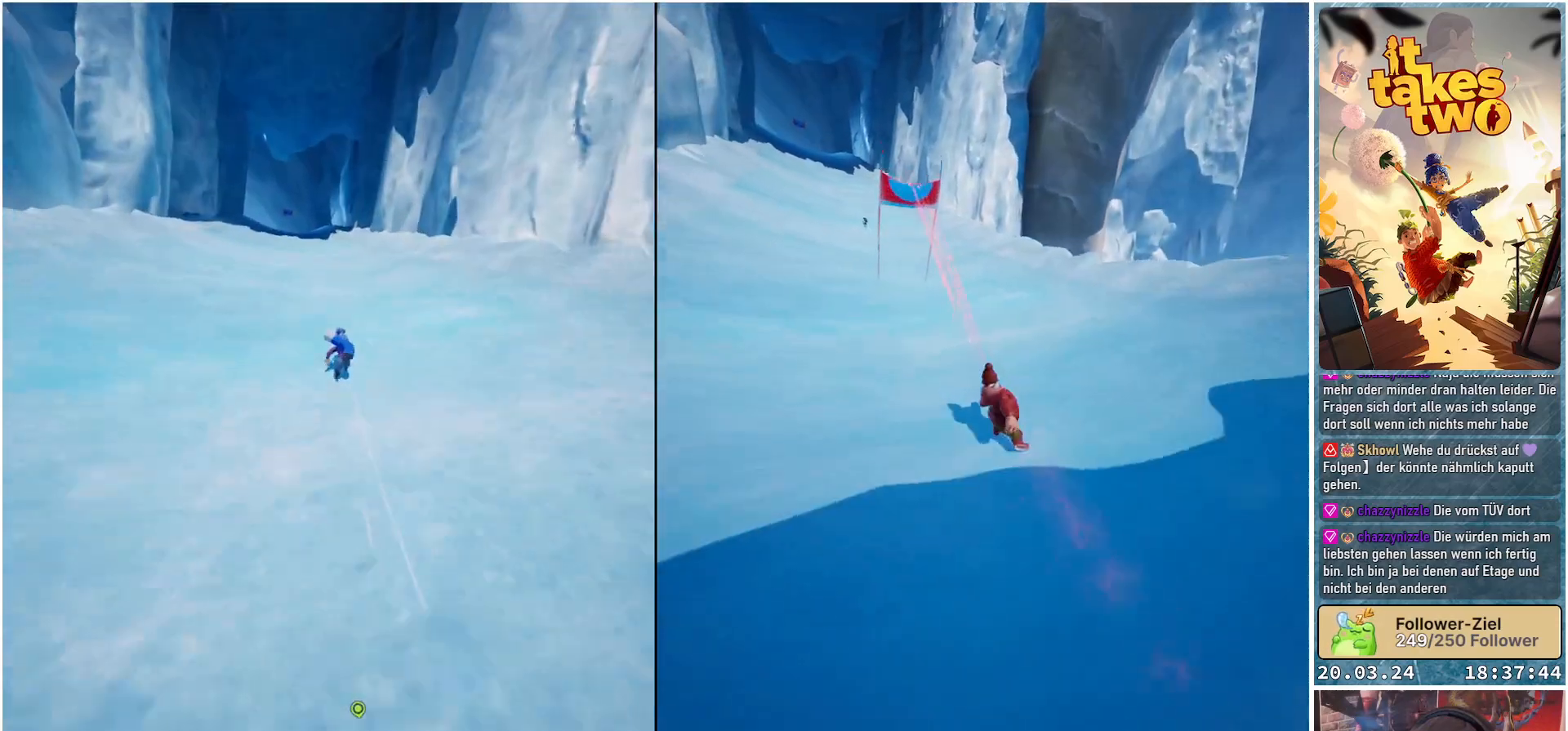
{"buttons": [], "left_stick": "up", "right_stick": "center", "events": []}
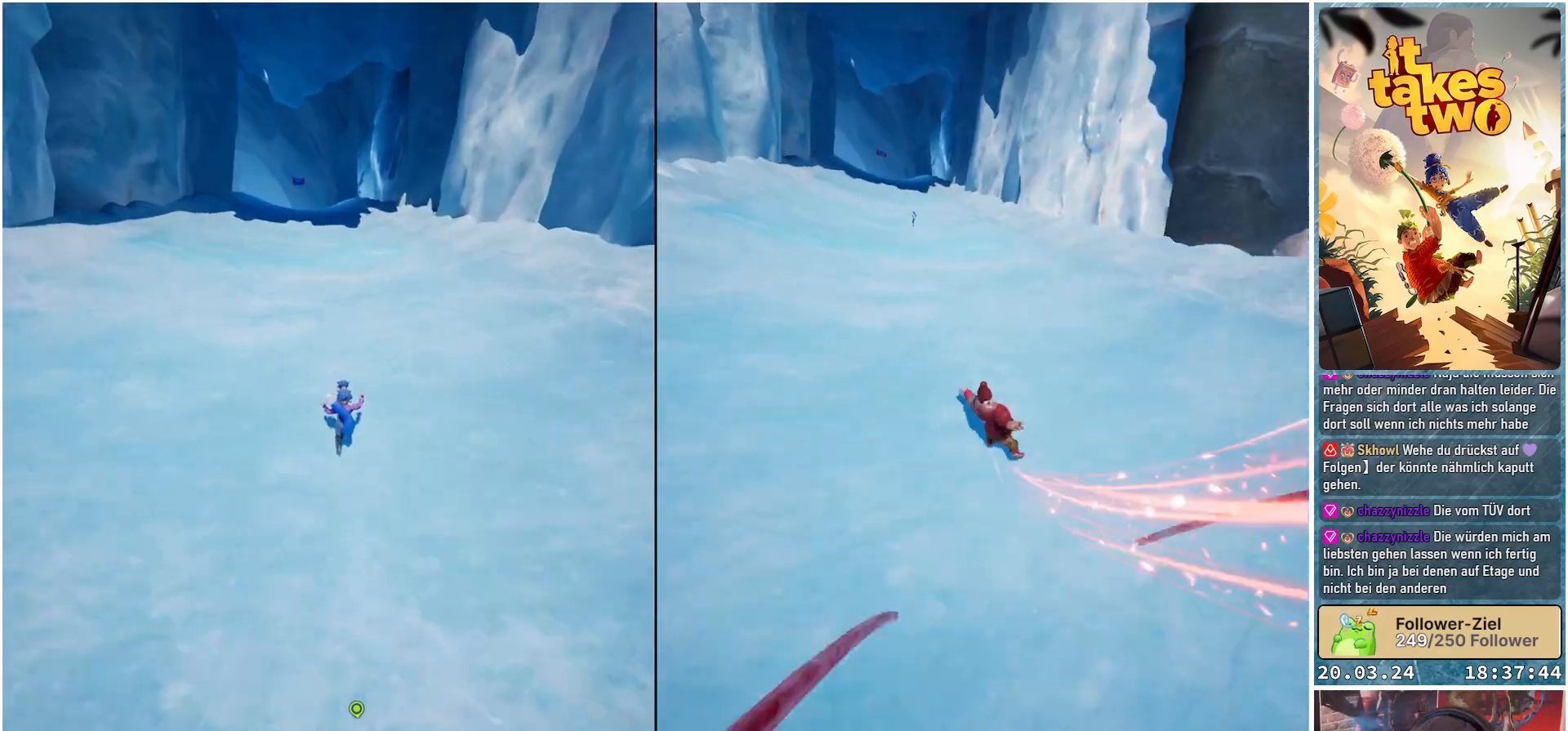
{"buttons": [], "left_stick": "up", "right_stick": "center", "events": []}
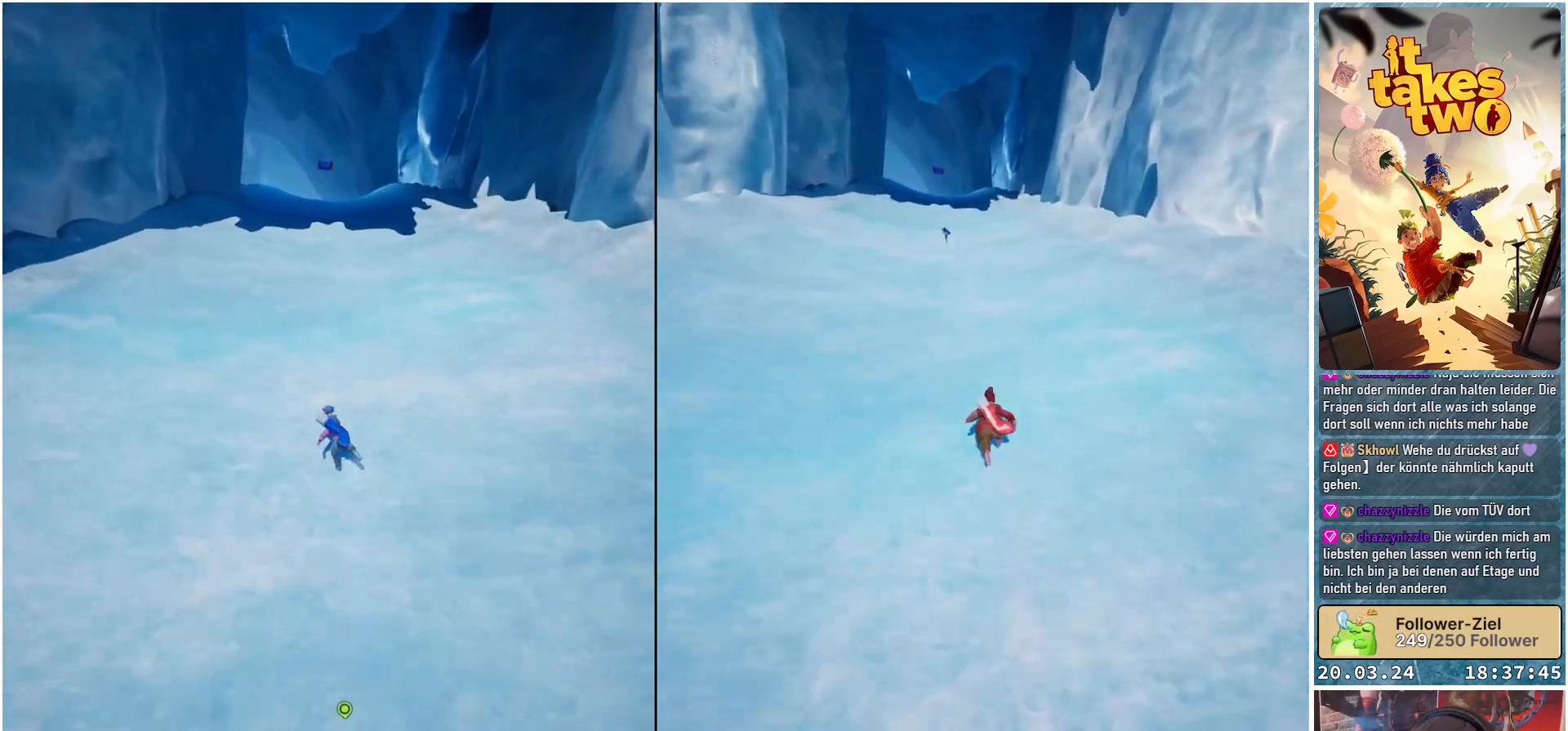
{"buttons": [], "left_stick": "up", "right_stick": "center", "events": []}
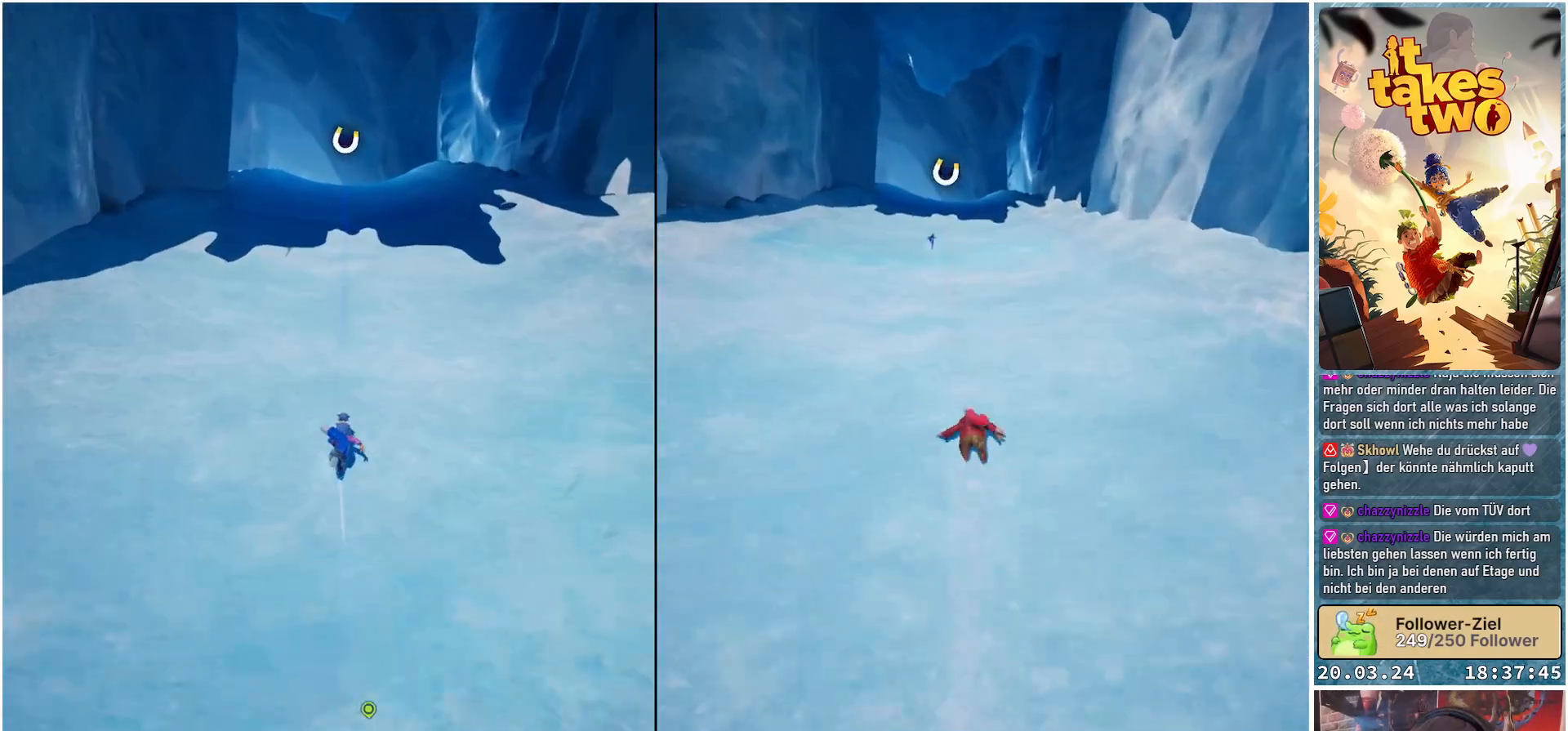
{"buttons": ["R2"], "left_stick": "up", "right_stick": "center", "events": [[83, "R2", "down"]]}
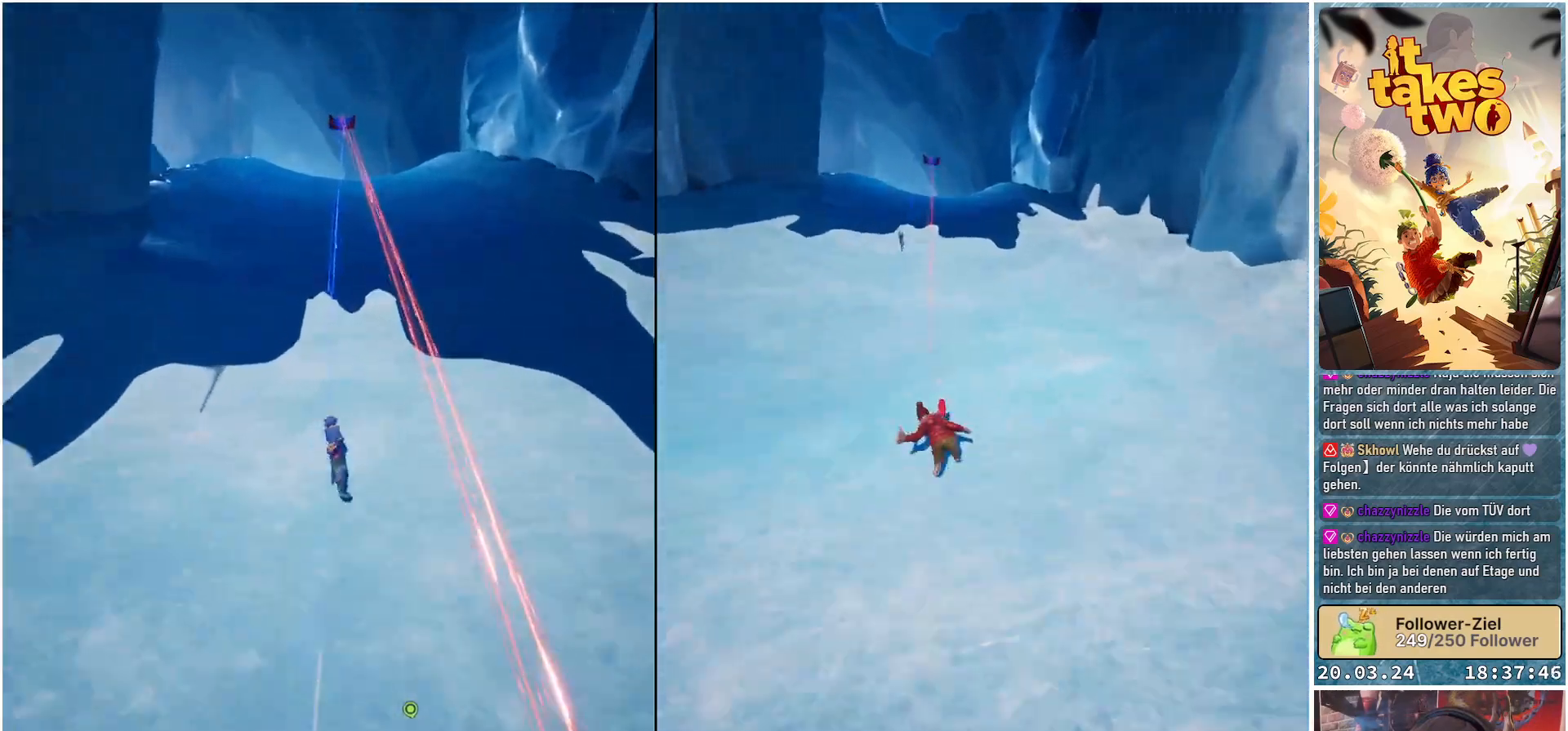
{"buttons": ["R2"], "left_stick": "up", "right_stick": "center", "events": []}
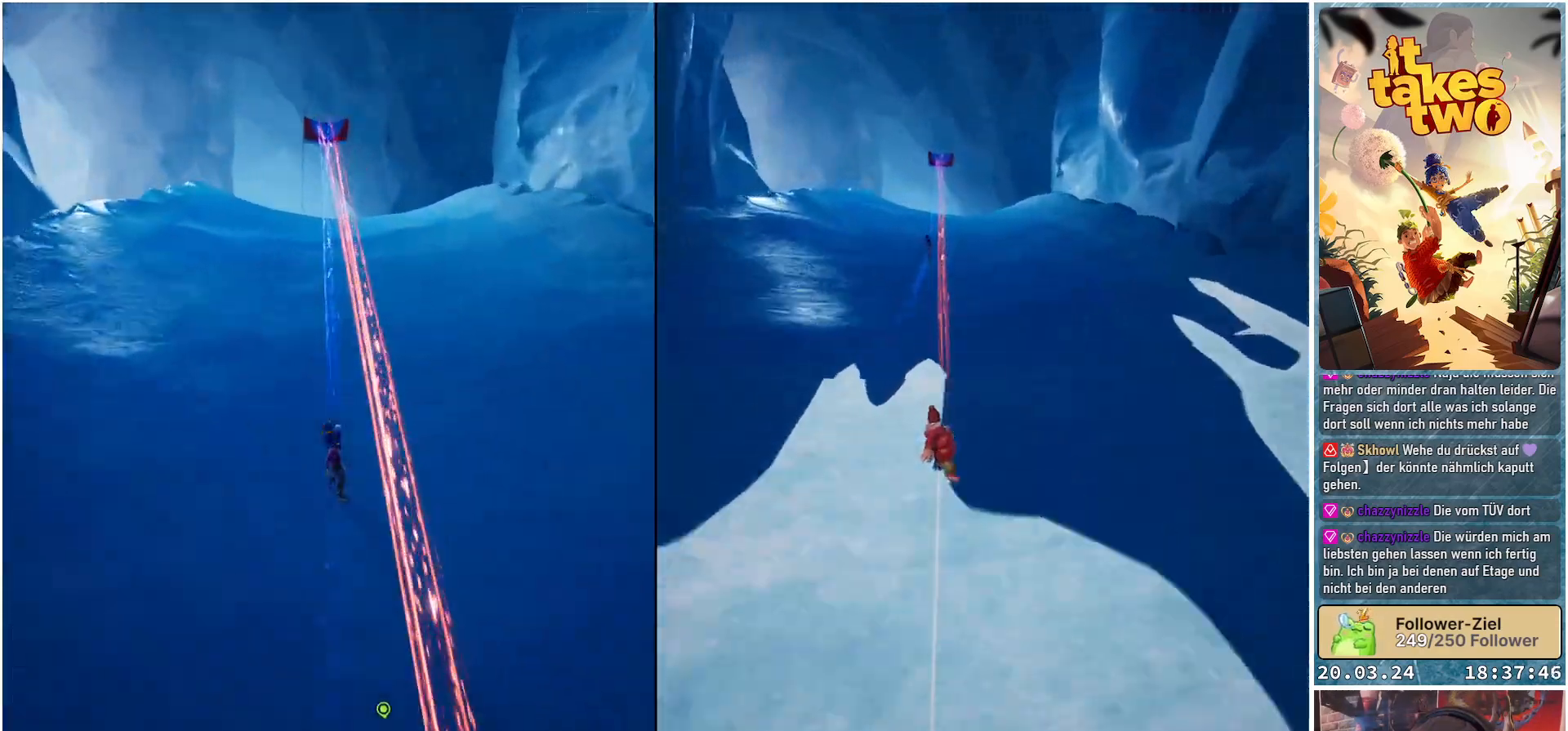
{"buttons": ["R2"], "left_stick": "up", "right_stick": "center", "events": []}
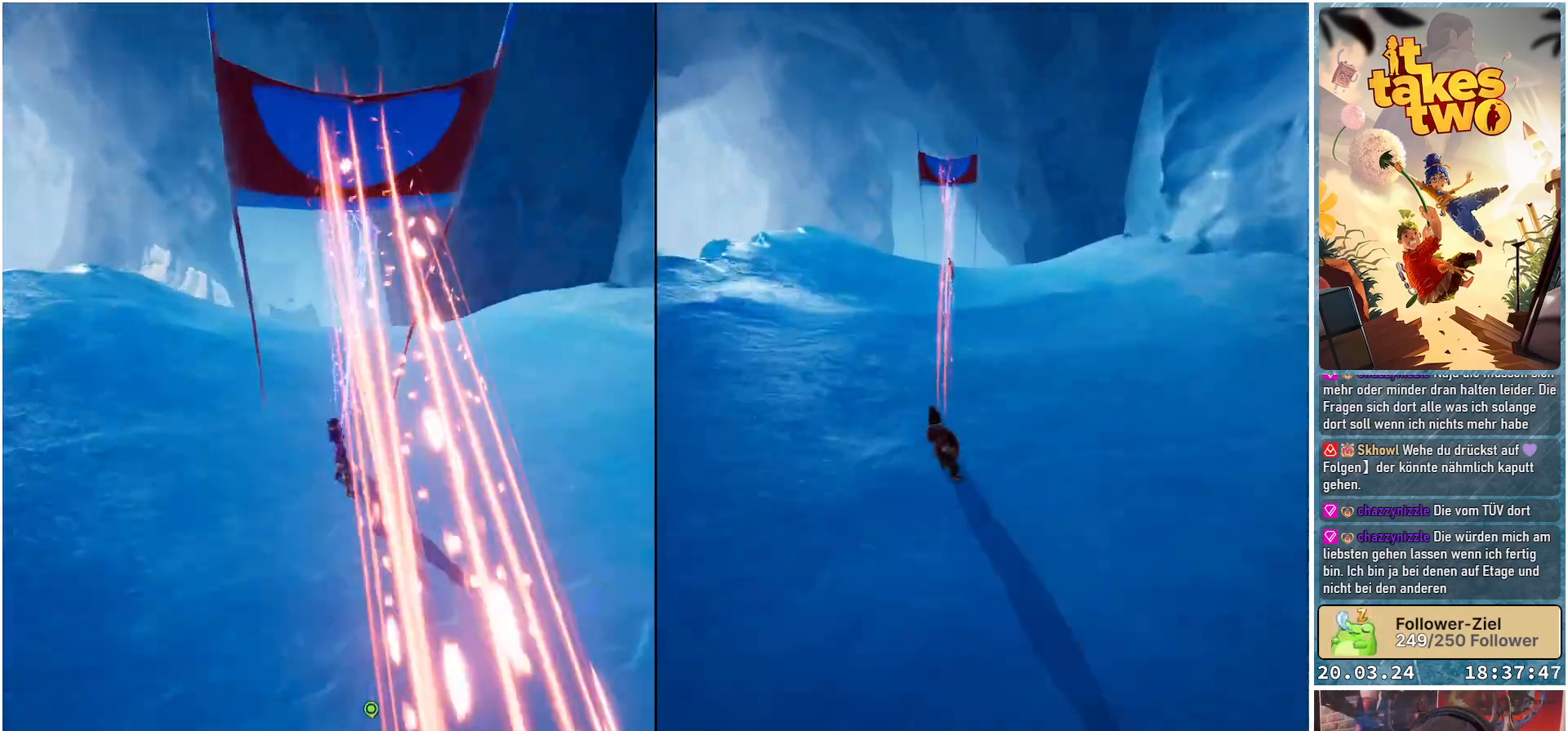
{"buttons": [], "left_stick": "up", "right_stick": "center", "events": [[67, "R2", "up"]]}
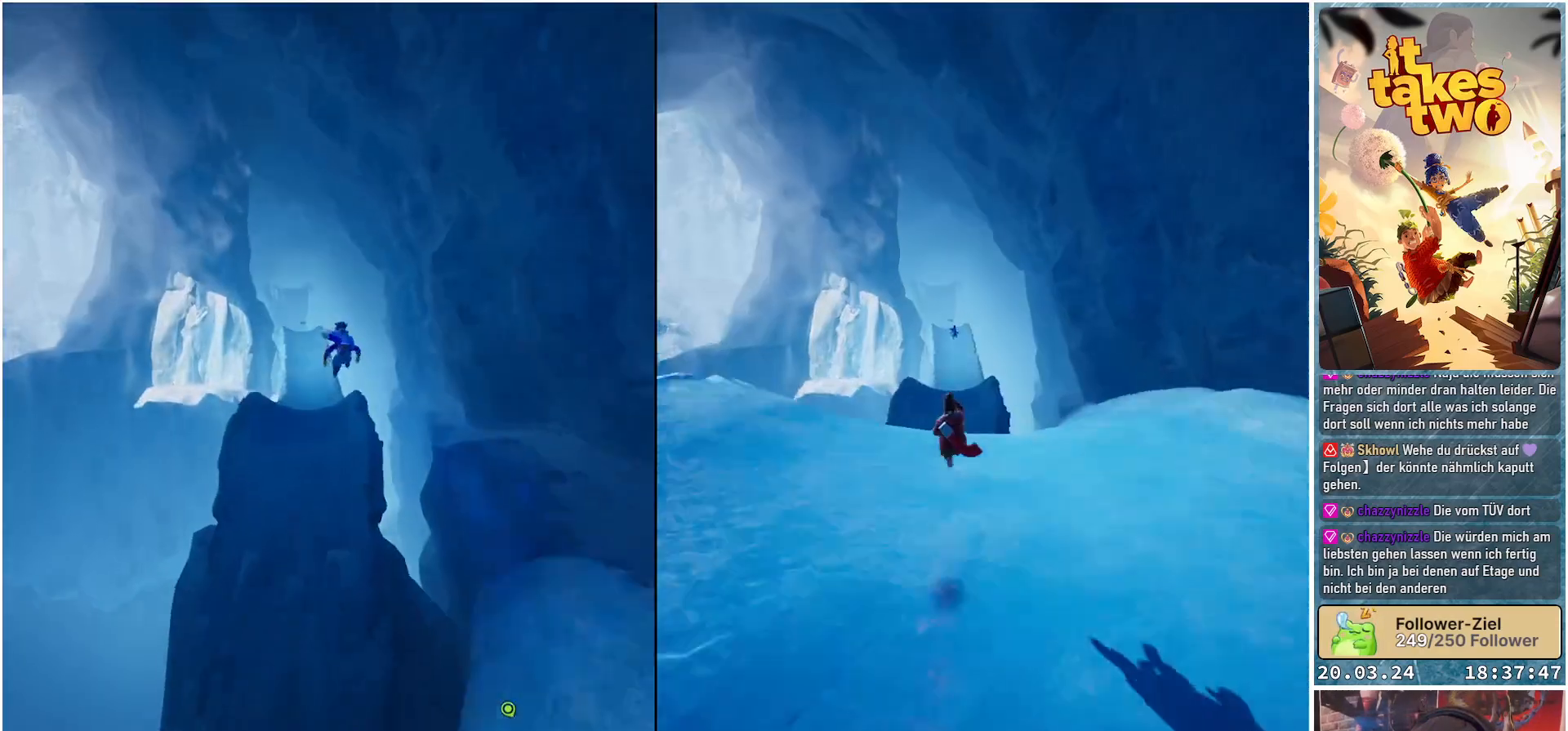
{"buttons": [], "left_stick": "up", "right_stick": "center", "events": []}
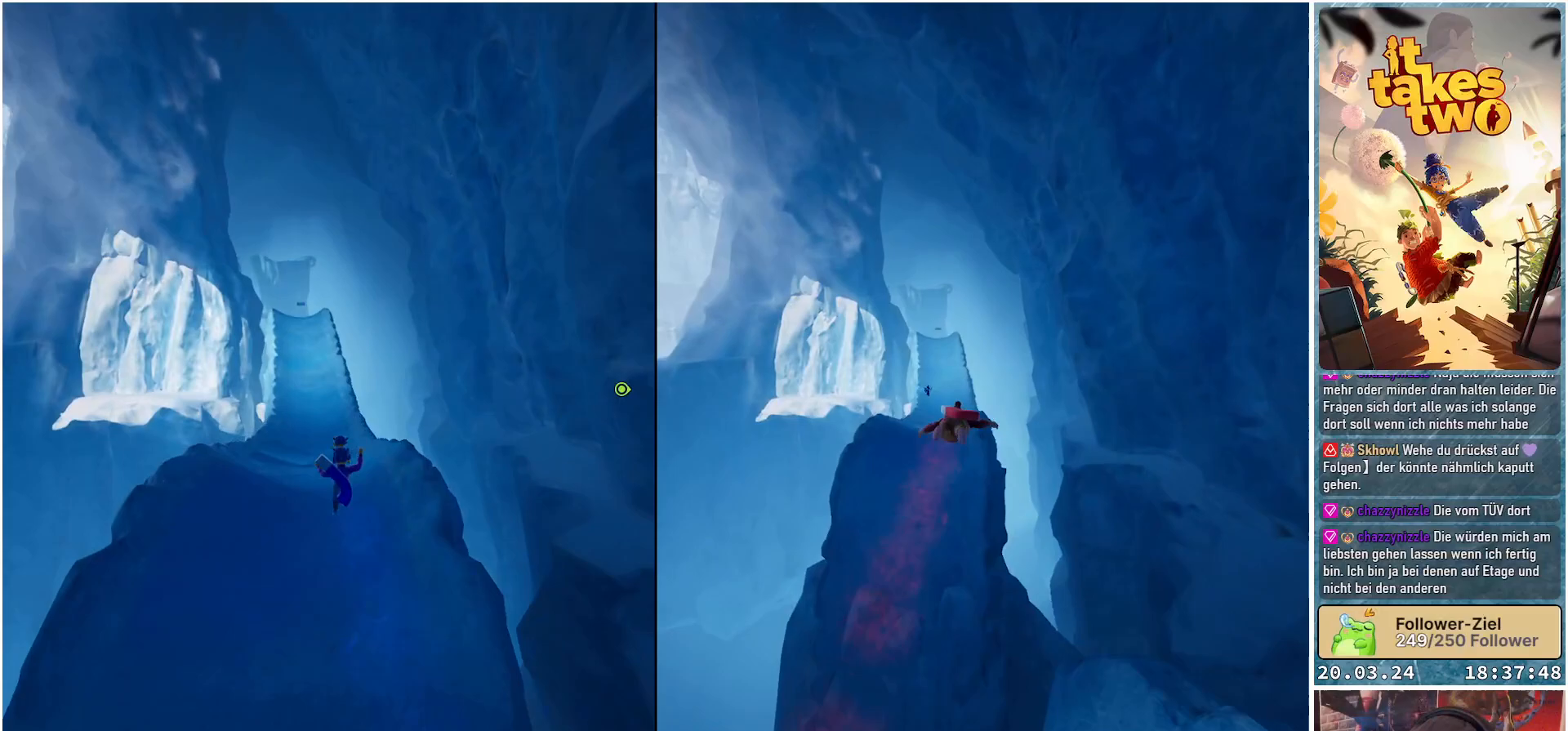
{"buttons": [], "left_stick": "up", "right_stick": "center", "events": []}
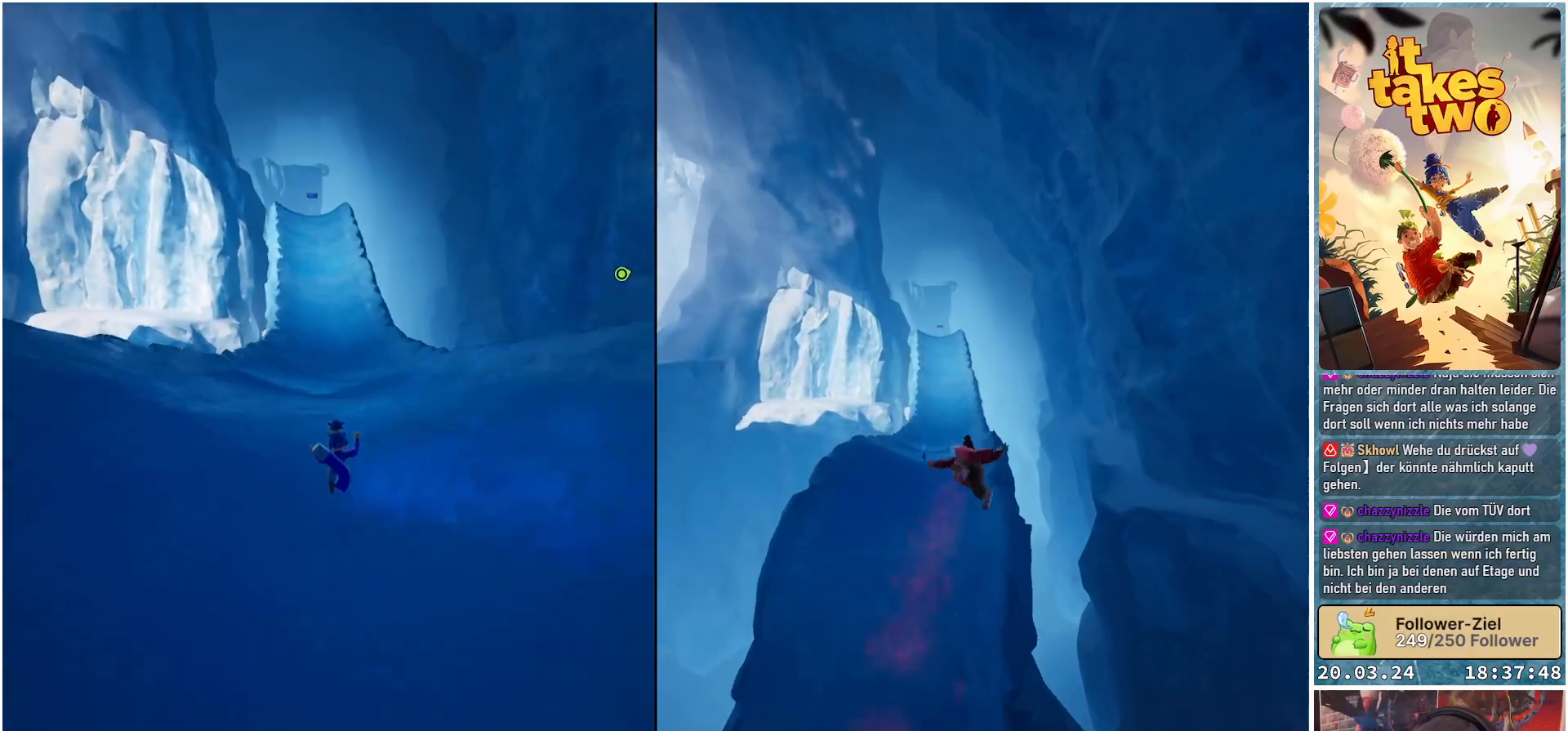
{"buttons": ["B"], "left_stick": "up", "right_stick": "center", "events": [[350, "B", "down"]]}
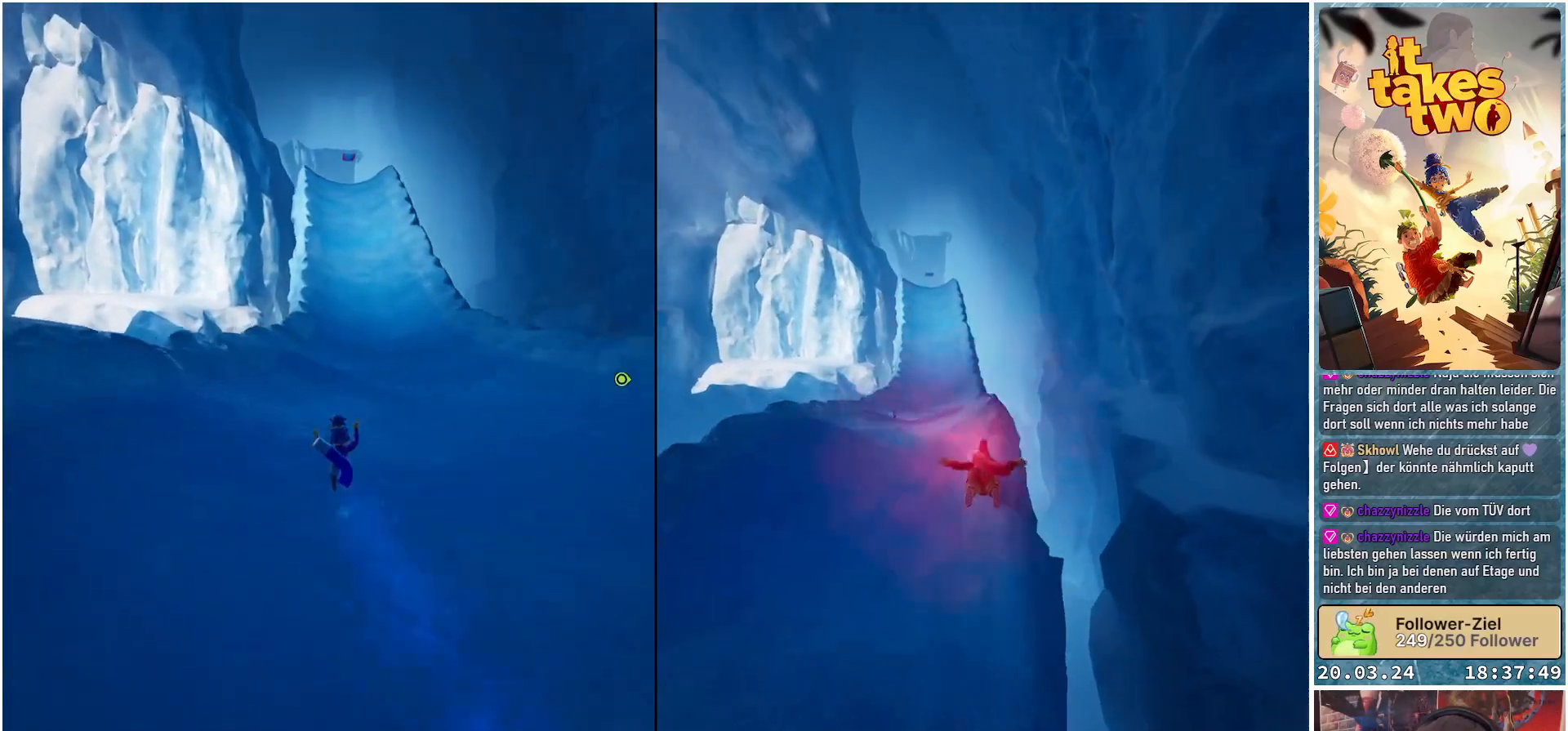
{"buttons": ["B"], "left_stick": "up", "right_stick": "center", "events": []}
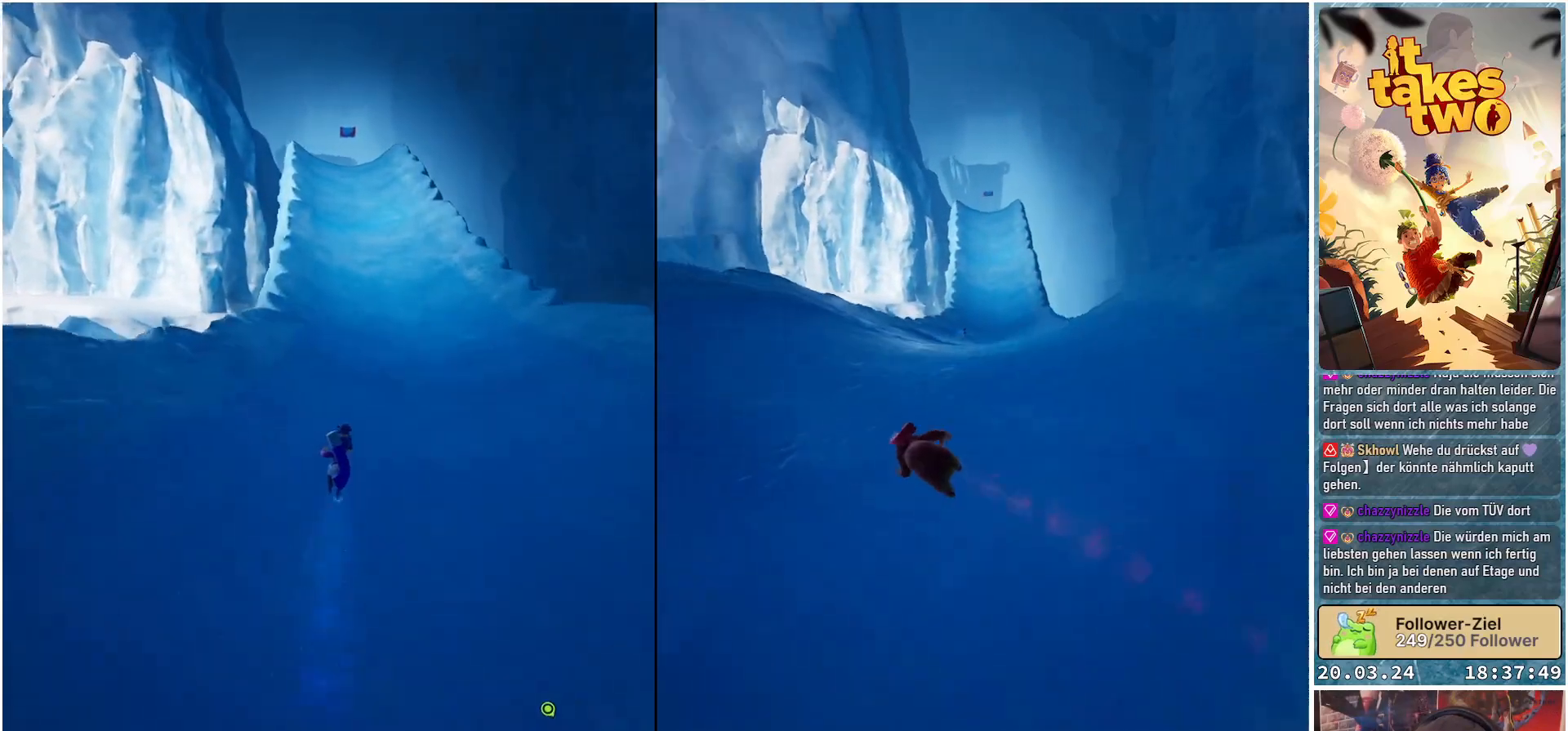
{"buttons": ["B"], "left_stick": "up", "right_stick": "center", "events": []}
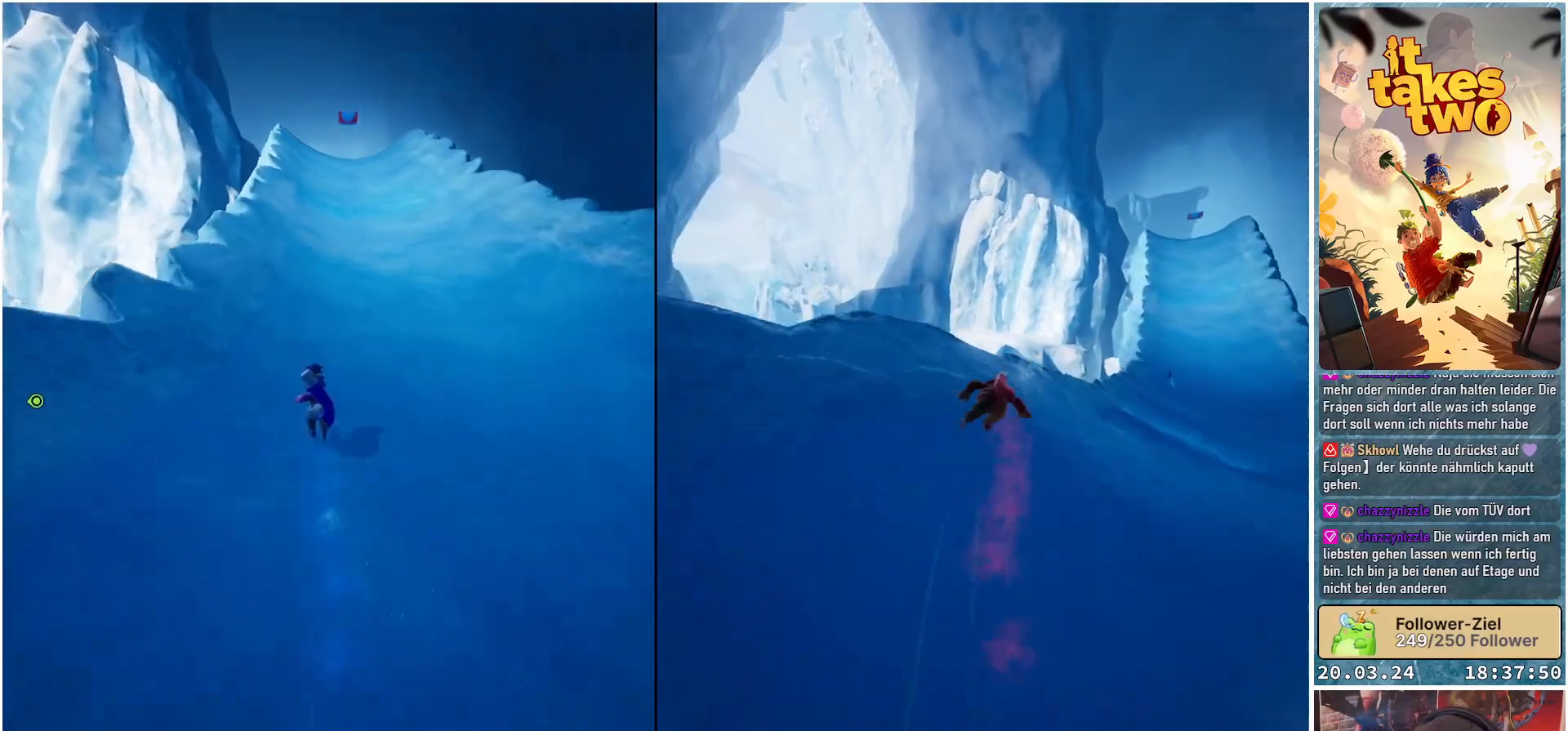
{"buttons": ["X"], "left_stick": "up", "right_stick": "center", "events": [[367, "B", "up"], [467, "X", "down"]]}
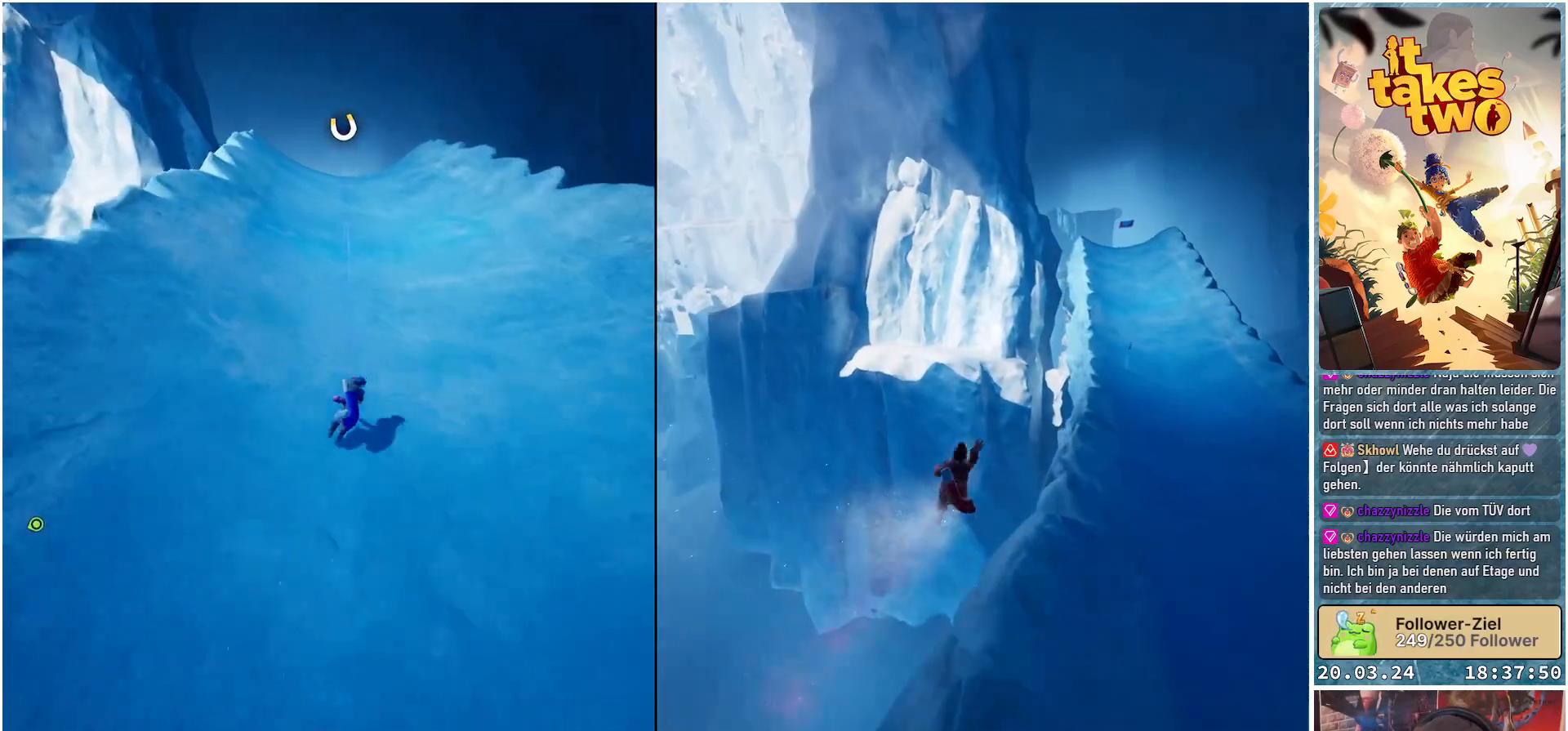
{"buttons": ["R2"], "left_stick": "up", "right_stick": "center", "events": [[117, "X", "up"], [233, "R2", "down"]]}
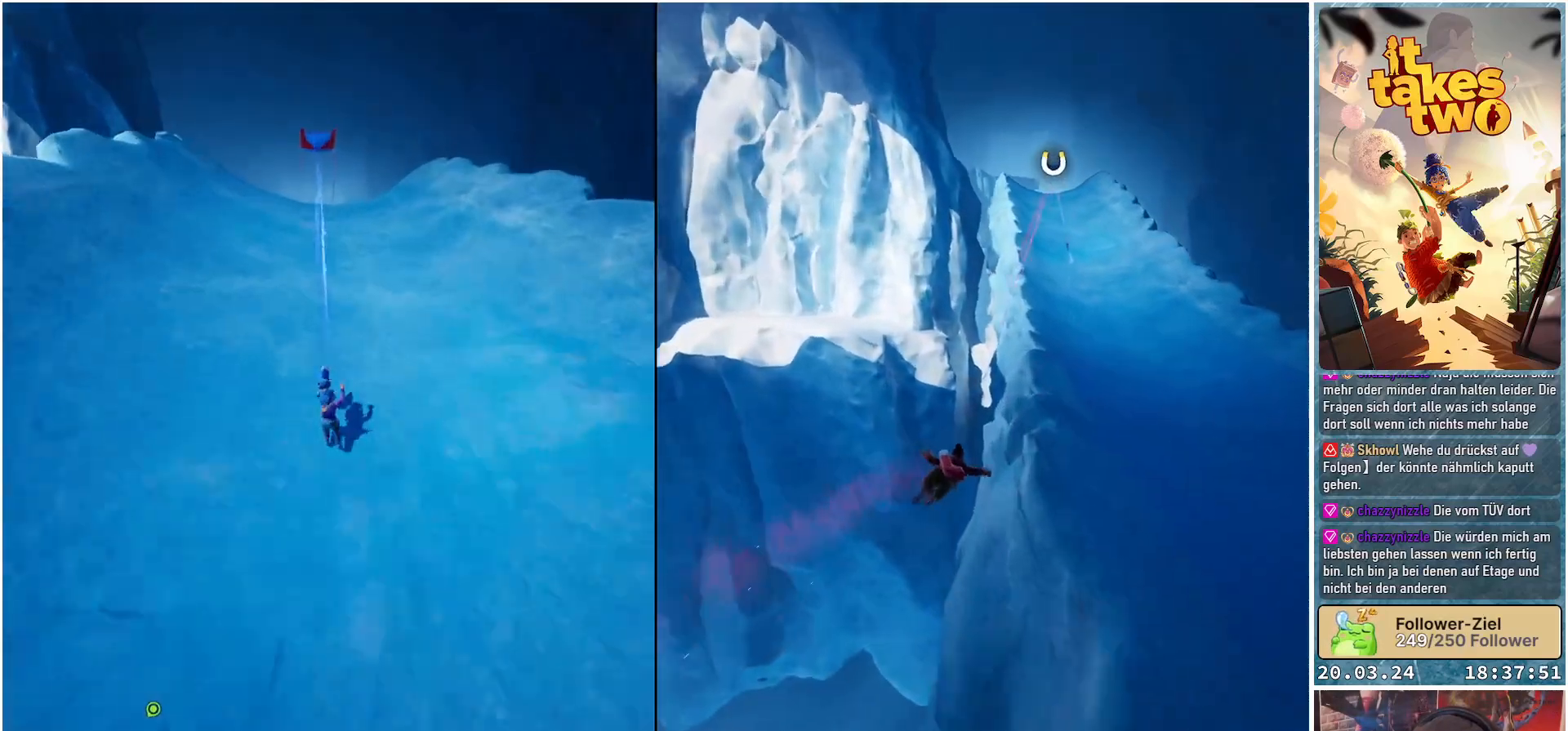
{"buttons": ["R2"], "left_stick": "up", "right_stick": "center", "events": []}
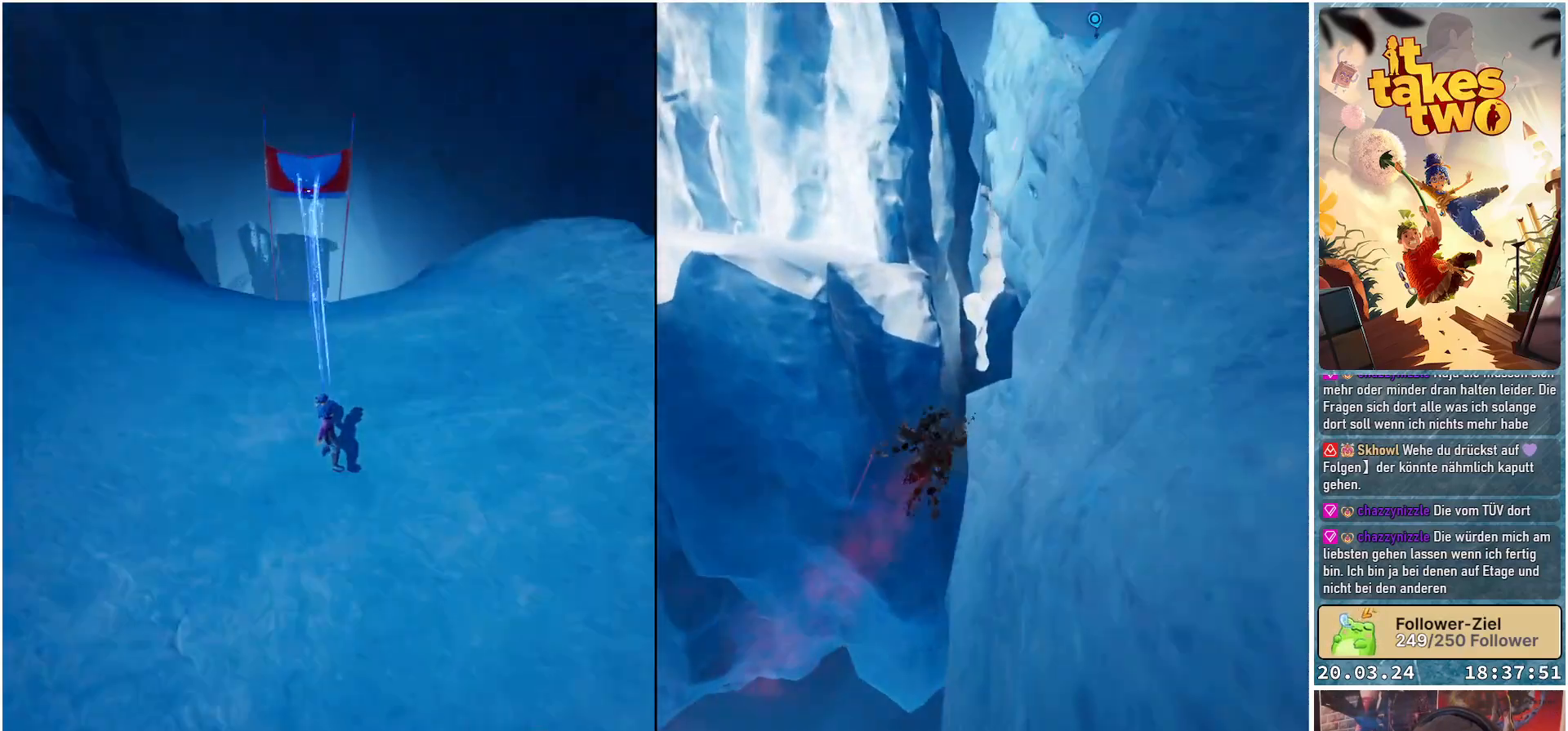
{"buttons": [], "left_stick": "up", "right_stick": "center", "events": [[233, "R2", "up"]]}
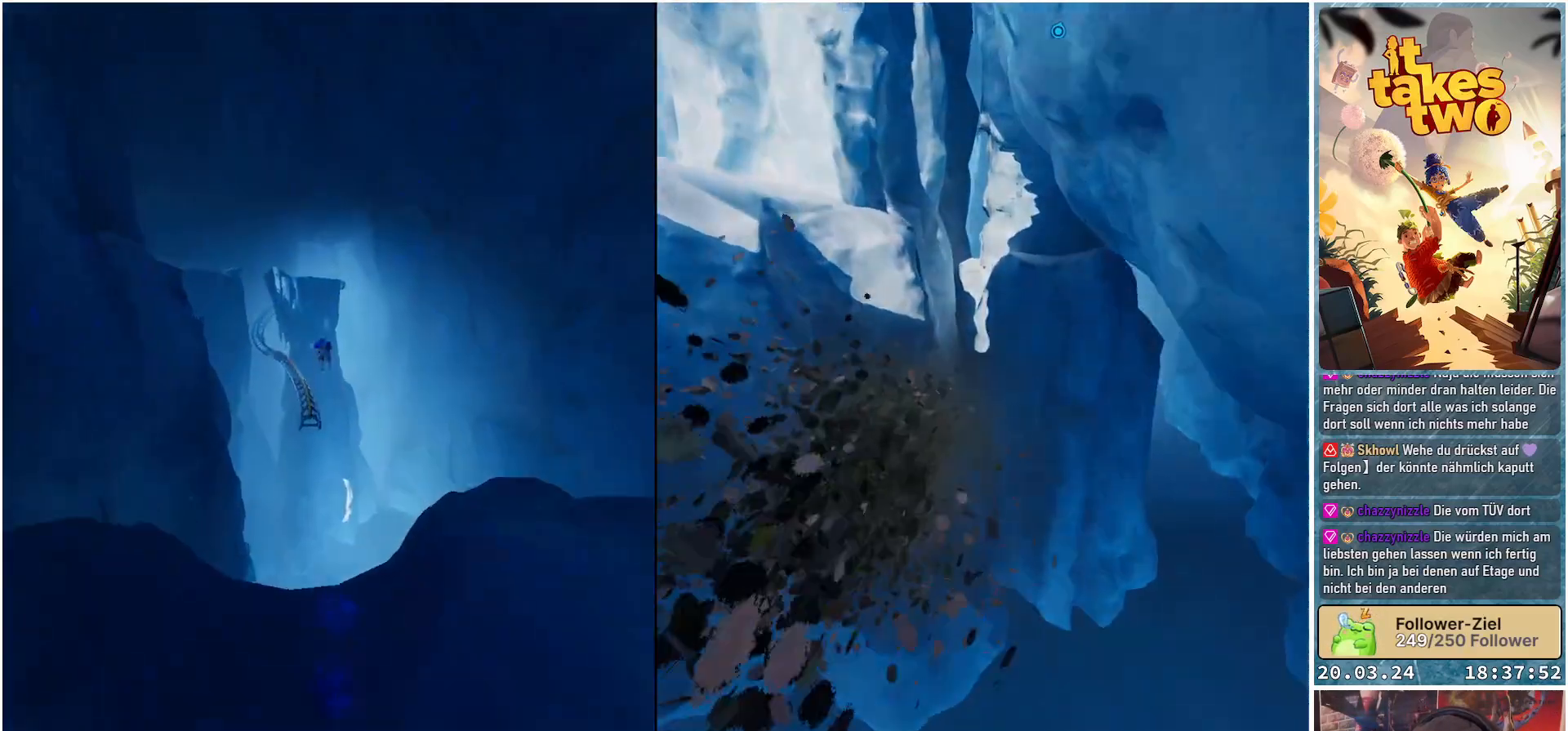
{"buttons": [], "left_stick": "up", "right_stick": "center", "events": []}
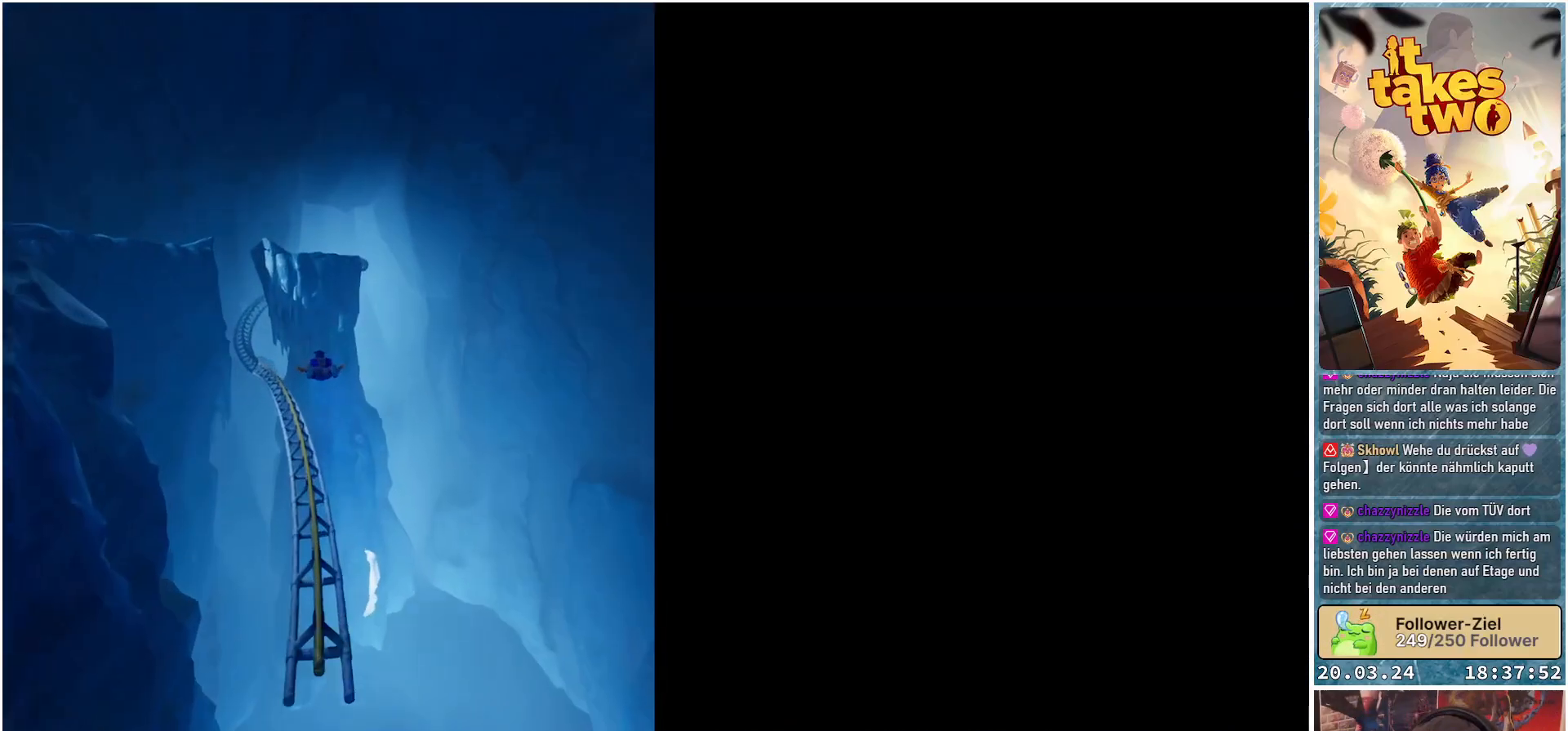
{"buttons": ["R1"], "left_stick": "up", "right_stick": "center", "events": [[467, "R1", "down"]]}
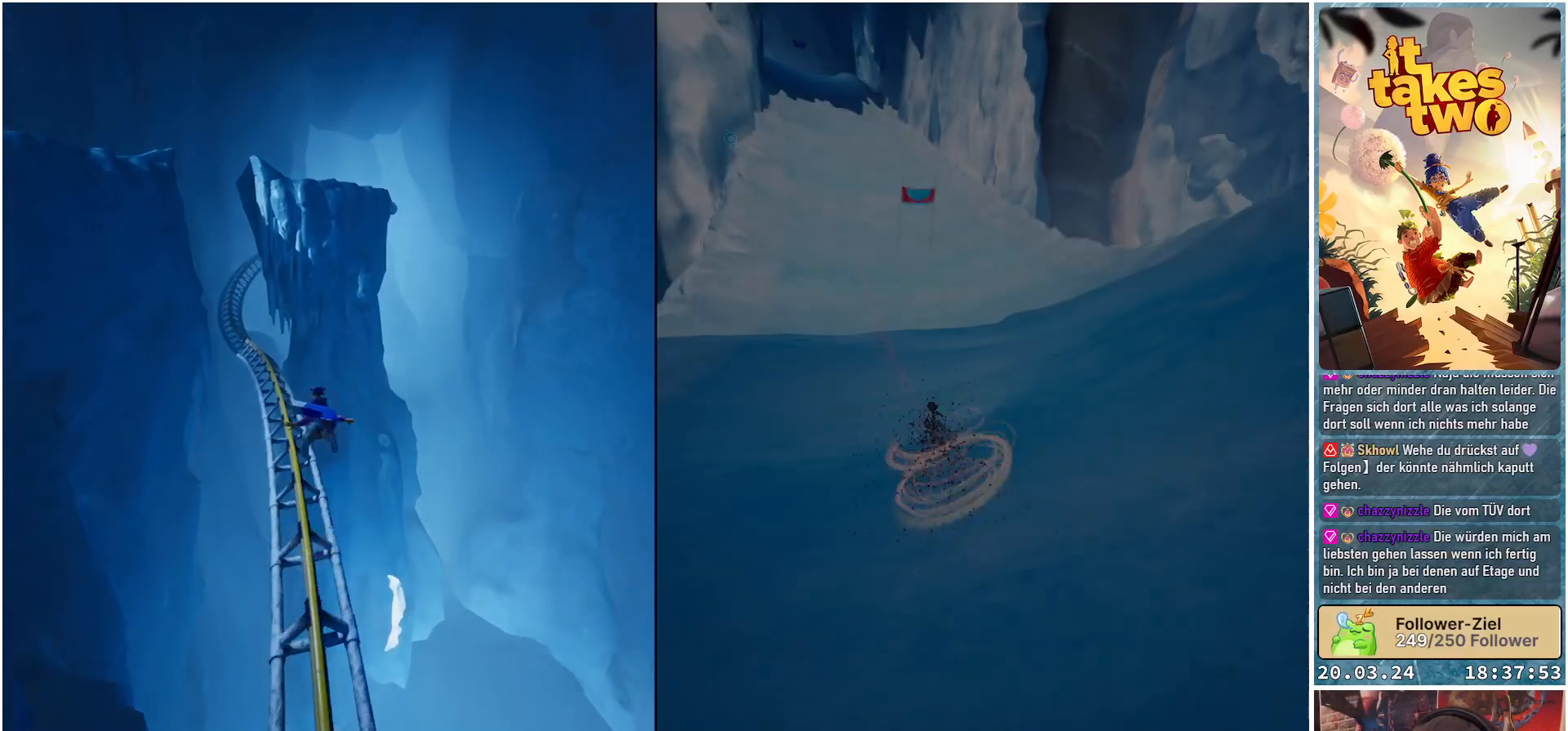
{"buttons": [], "left_stick": "up", "right_stick": "center", "events": [[117, "R1", "up"]]}
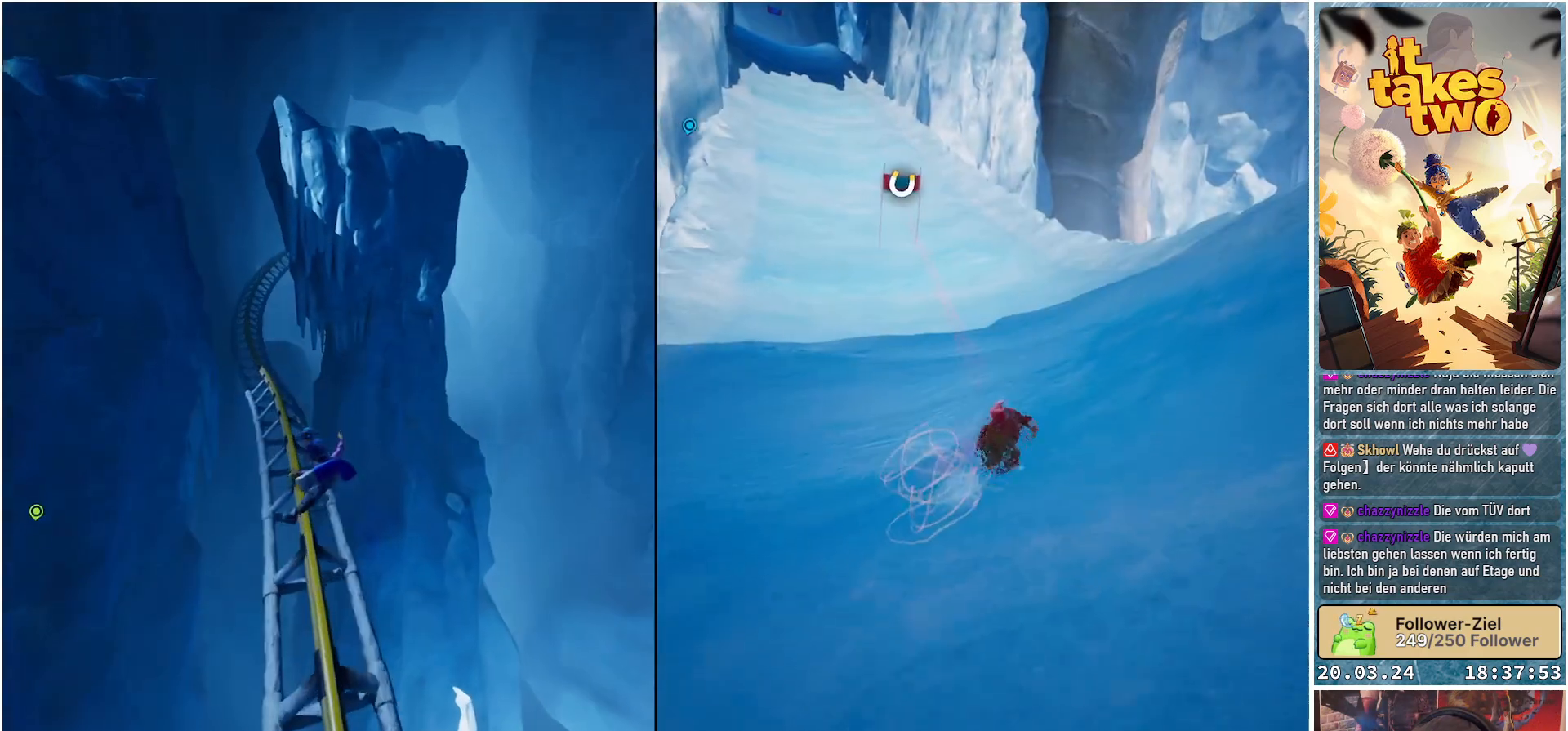
{"buttons": [], "left_stick": "center", "right_stick": "center", "events": [[317, "left_stick", "center"]]}
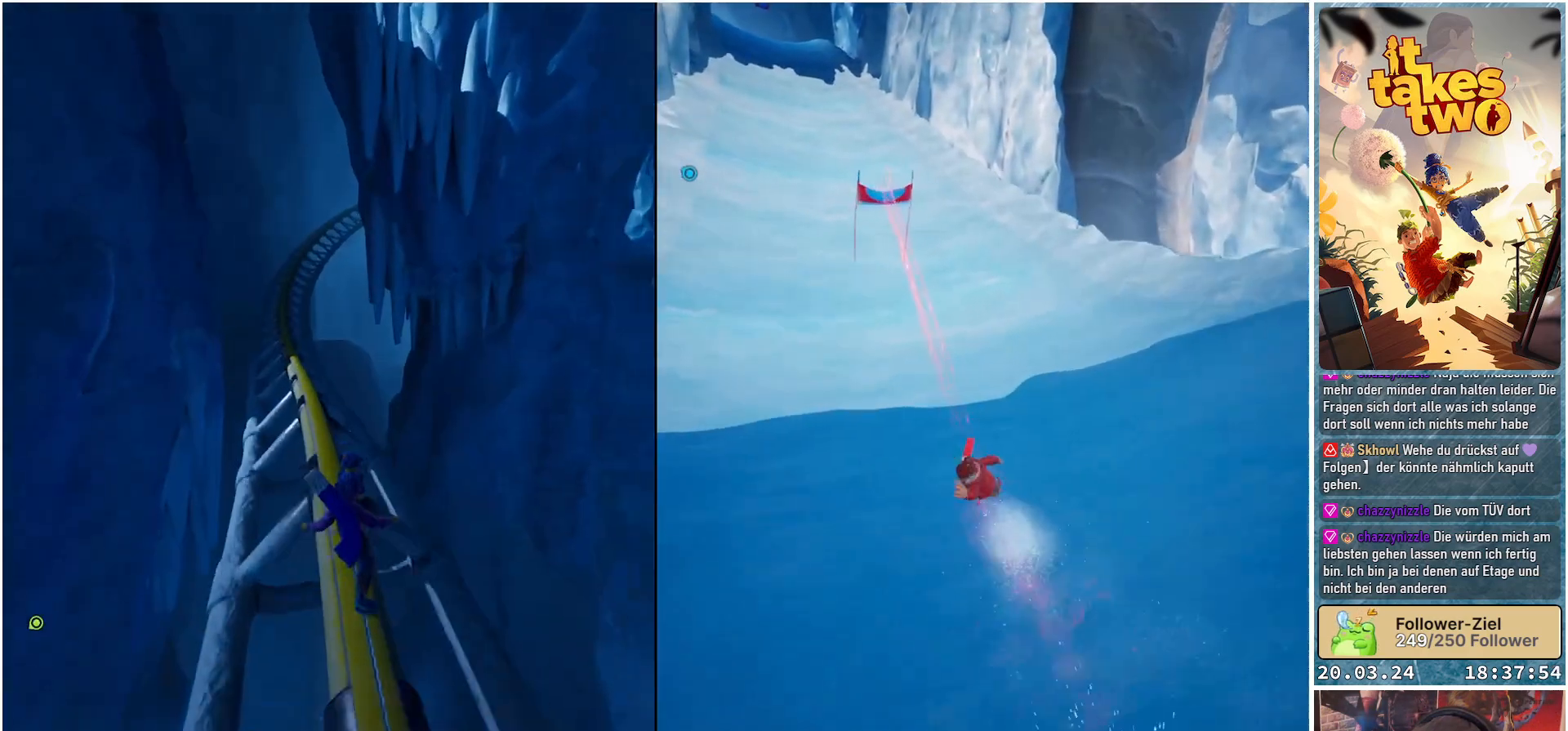
{"buttons": [], "left_stick": "center", "right_stick": "center", "events": [[217, "right_stick", "up-right"], [450, "right_stick", "center"]]}
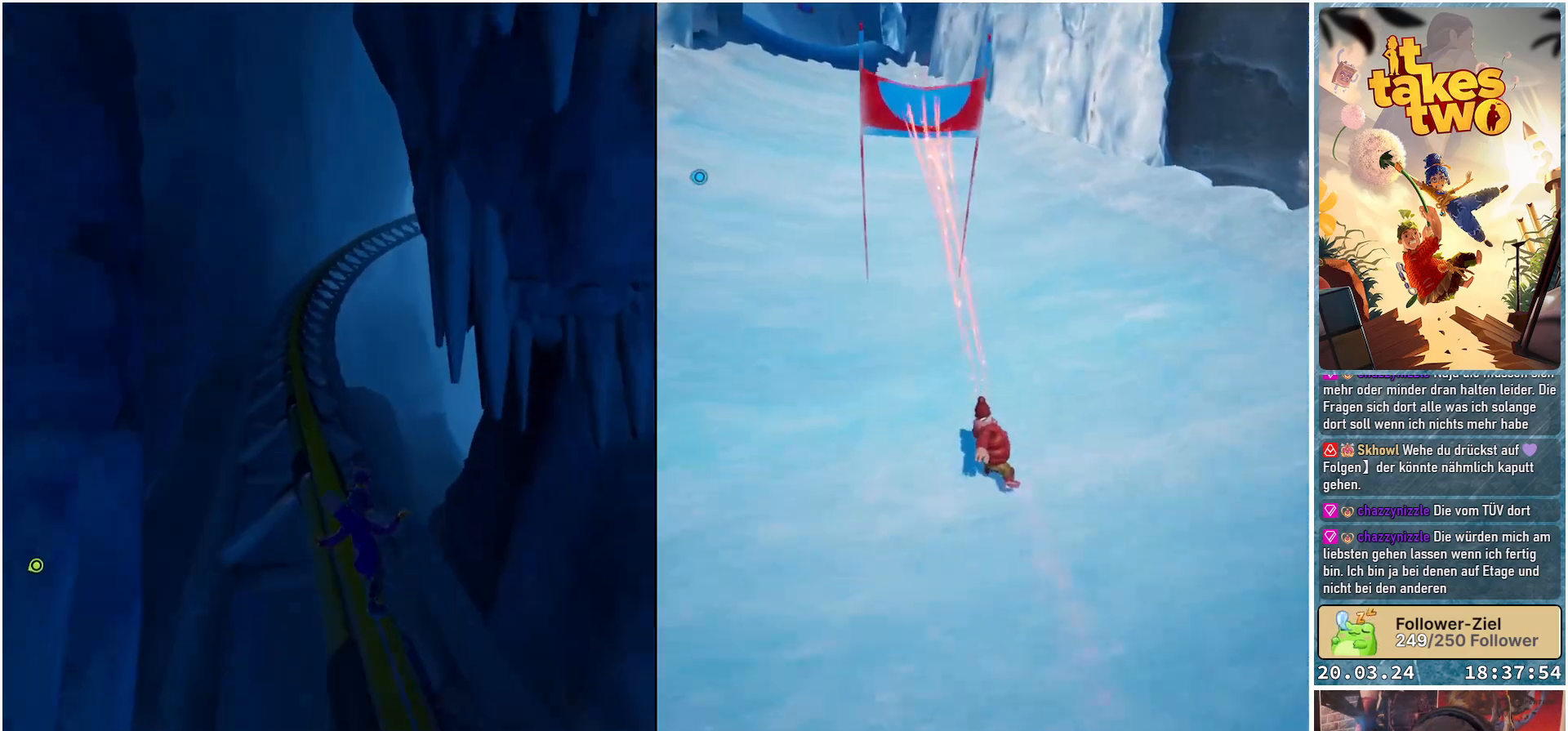
{"buttons": [], "left_stick": "center", "right_stick": "center", "events": []}
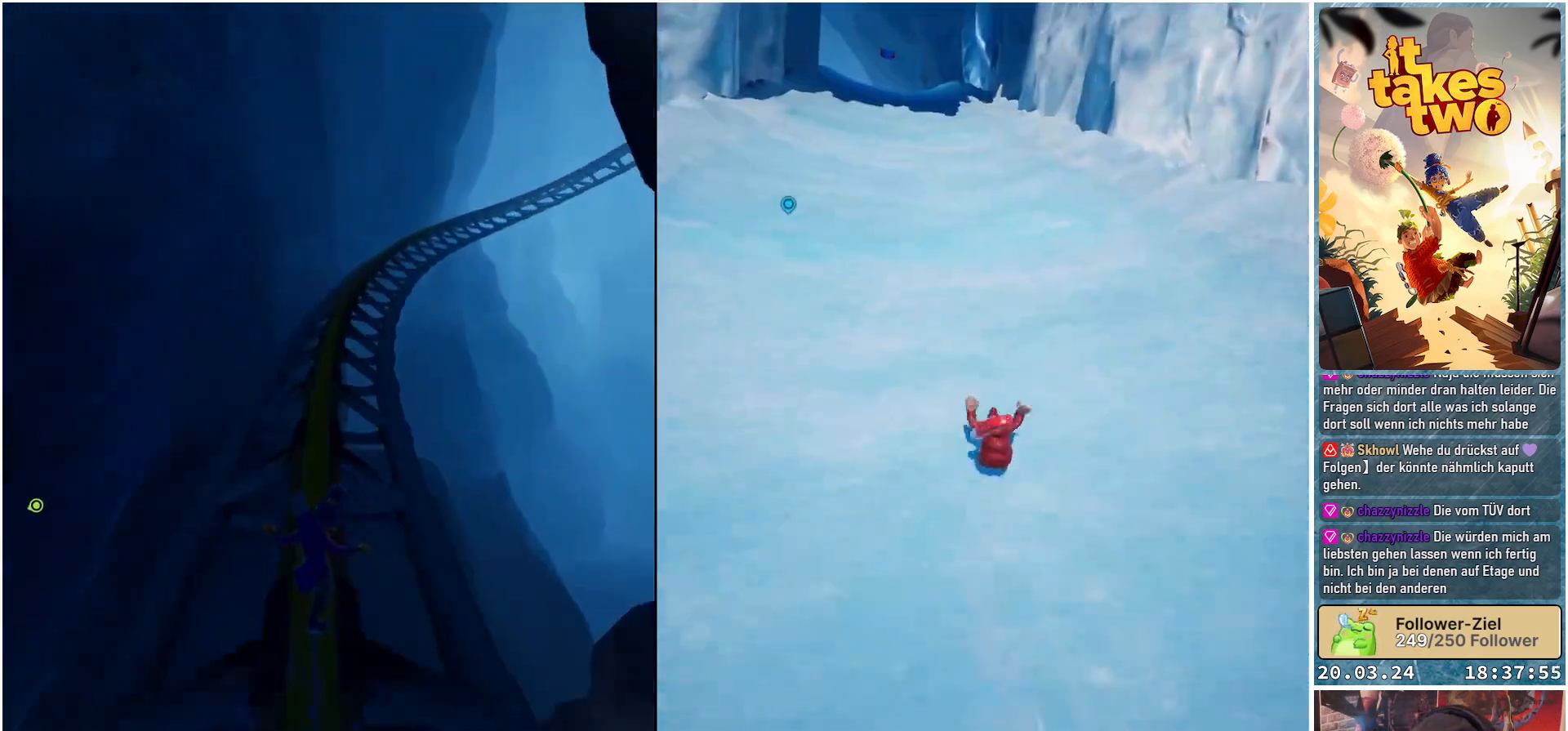
{"buttons": [], "left_stick": "center", "right_stick": "right", "events": [[350, "right_stick", "right"]]}
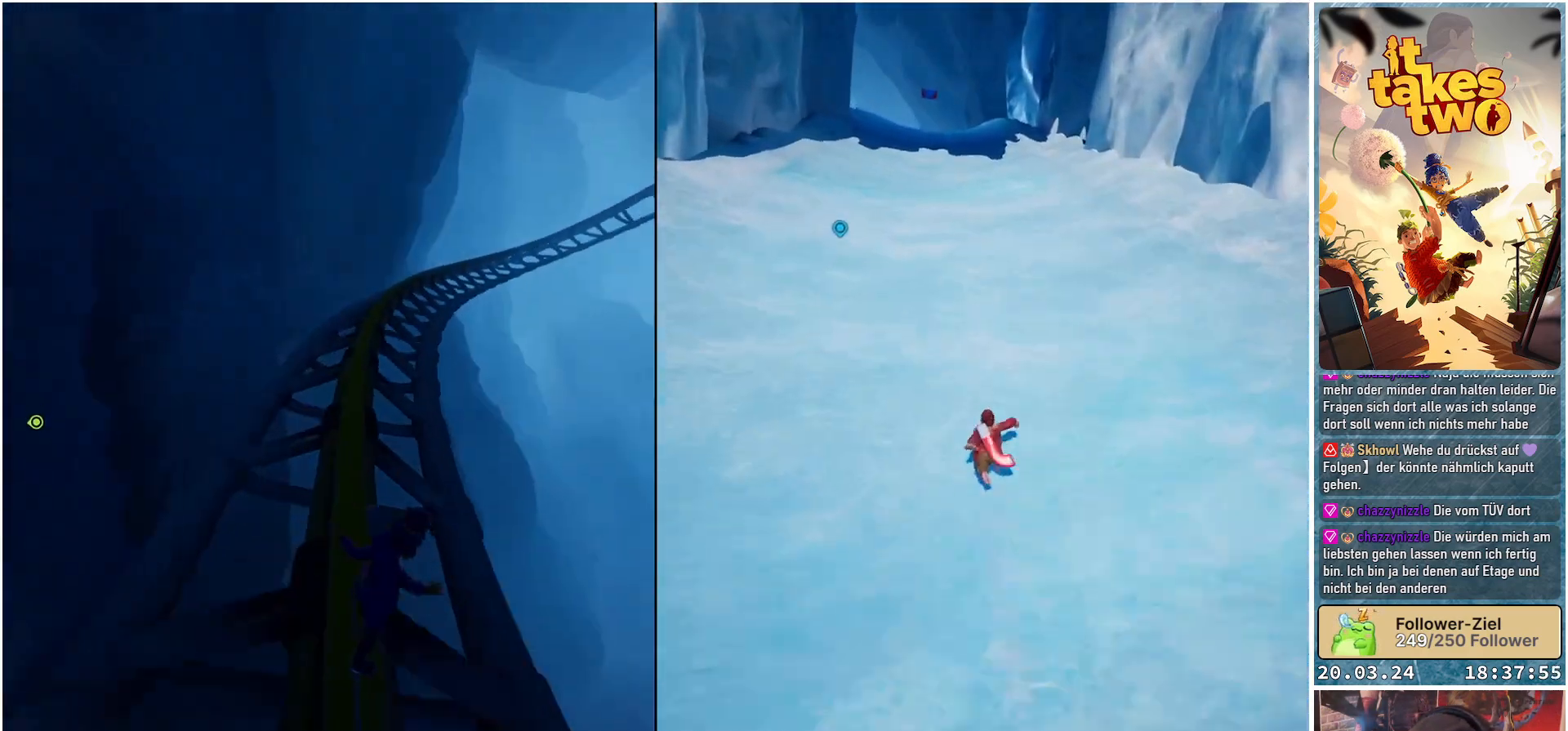
{"buttons": [], "left_stick": "center", "right_stick": "center", "events": [[350, "right_stick", "center"]]}
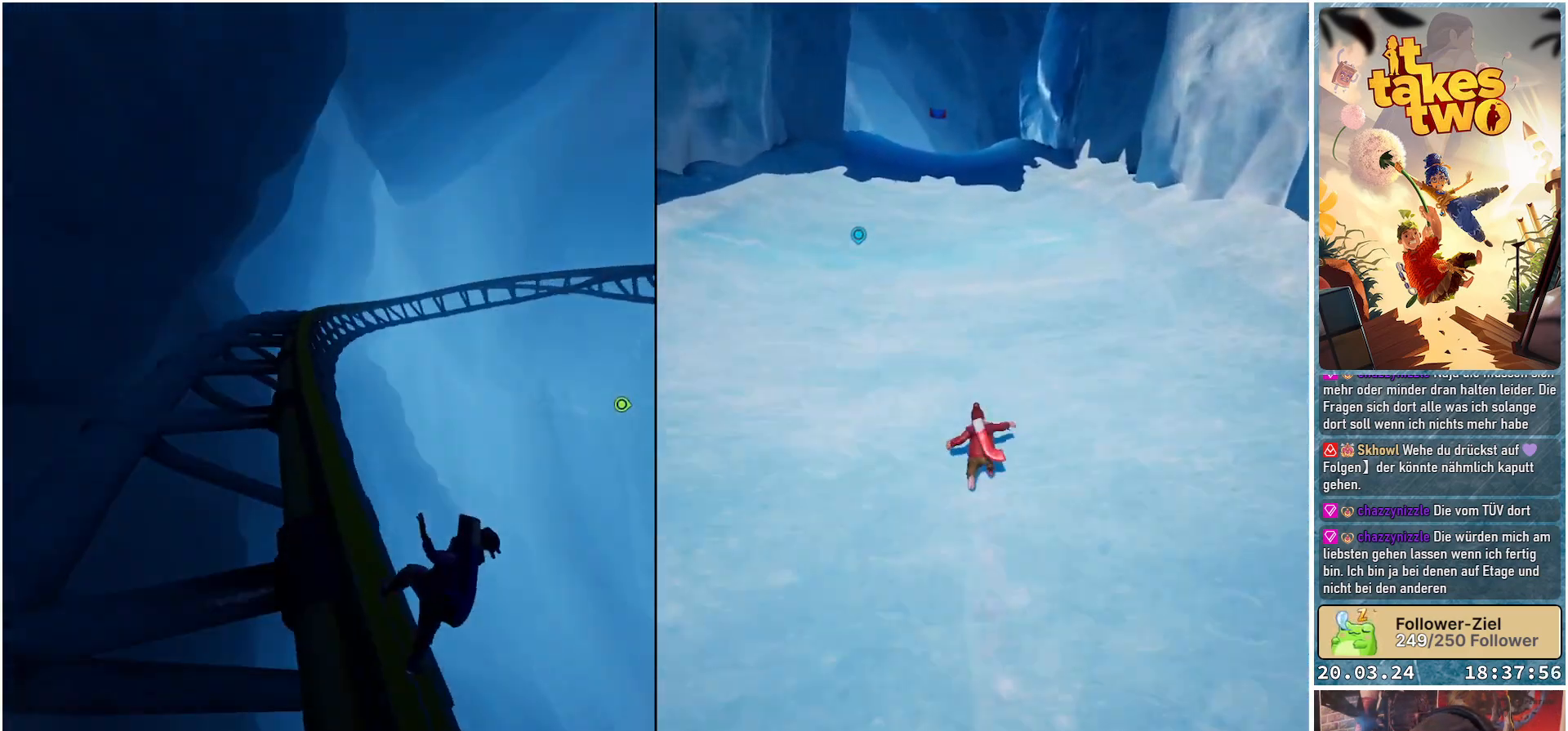
{"buttons": [], "left_stick": "center", "right_stick": "right", "events": [[500, "right_stick", "right"]]}
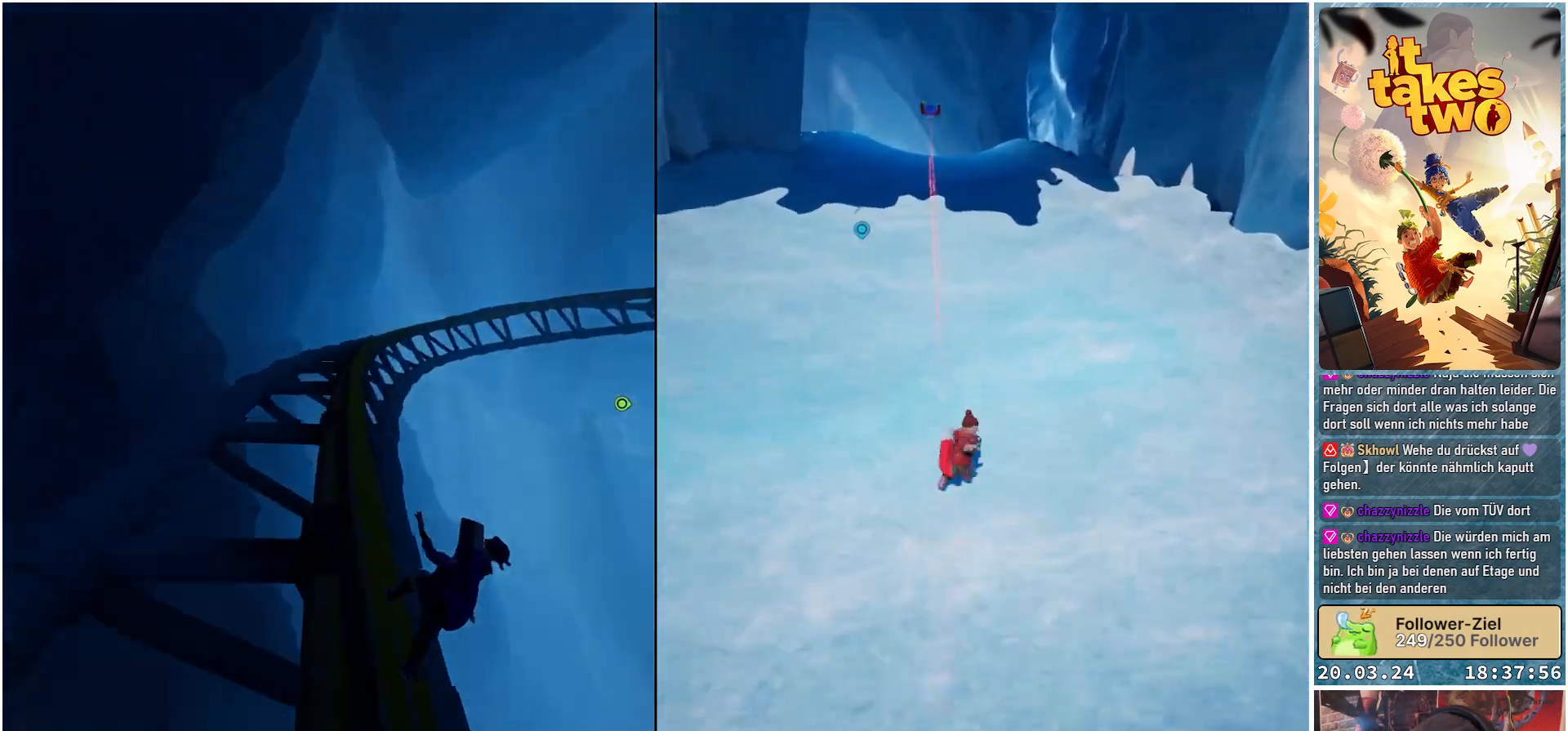
{"buttons": [], "left_stick": "center", "right_stick": "right", "events": []}